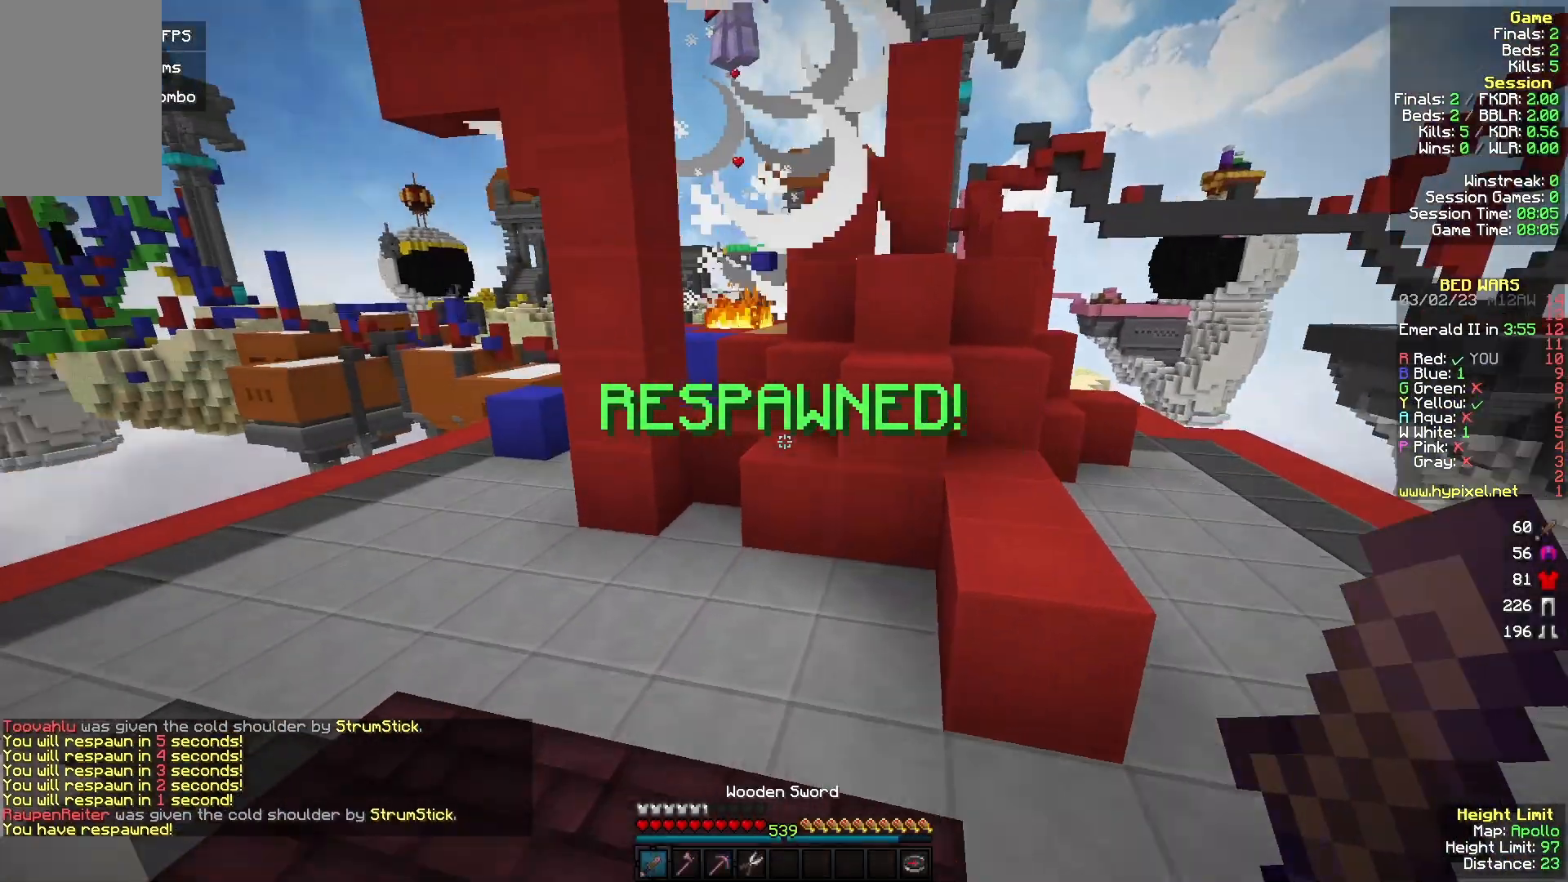
Gameplay with keyboard and mouse; each line is a JSON object with the keys and mouse buttons held at the frame after it. "events" lists presses ("down") and releases ("up") of "a", "d", "s", "w", "mouse_left" and "mouse_right" between this image and that frame as [ms after this image, input, new state], when the widget could be followed in between. "mouse_left", "mouse_right" = the "left", "right" buttons of the "mouse" list. No other keys are recorded. Fast repeated clicks can show as one long hold. Mouse movement is not recorded.
{"keys": ["w"], "mouse": [], "events": [[300, "a", "down"], [400, "a", "up"]]}
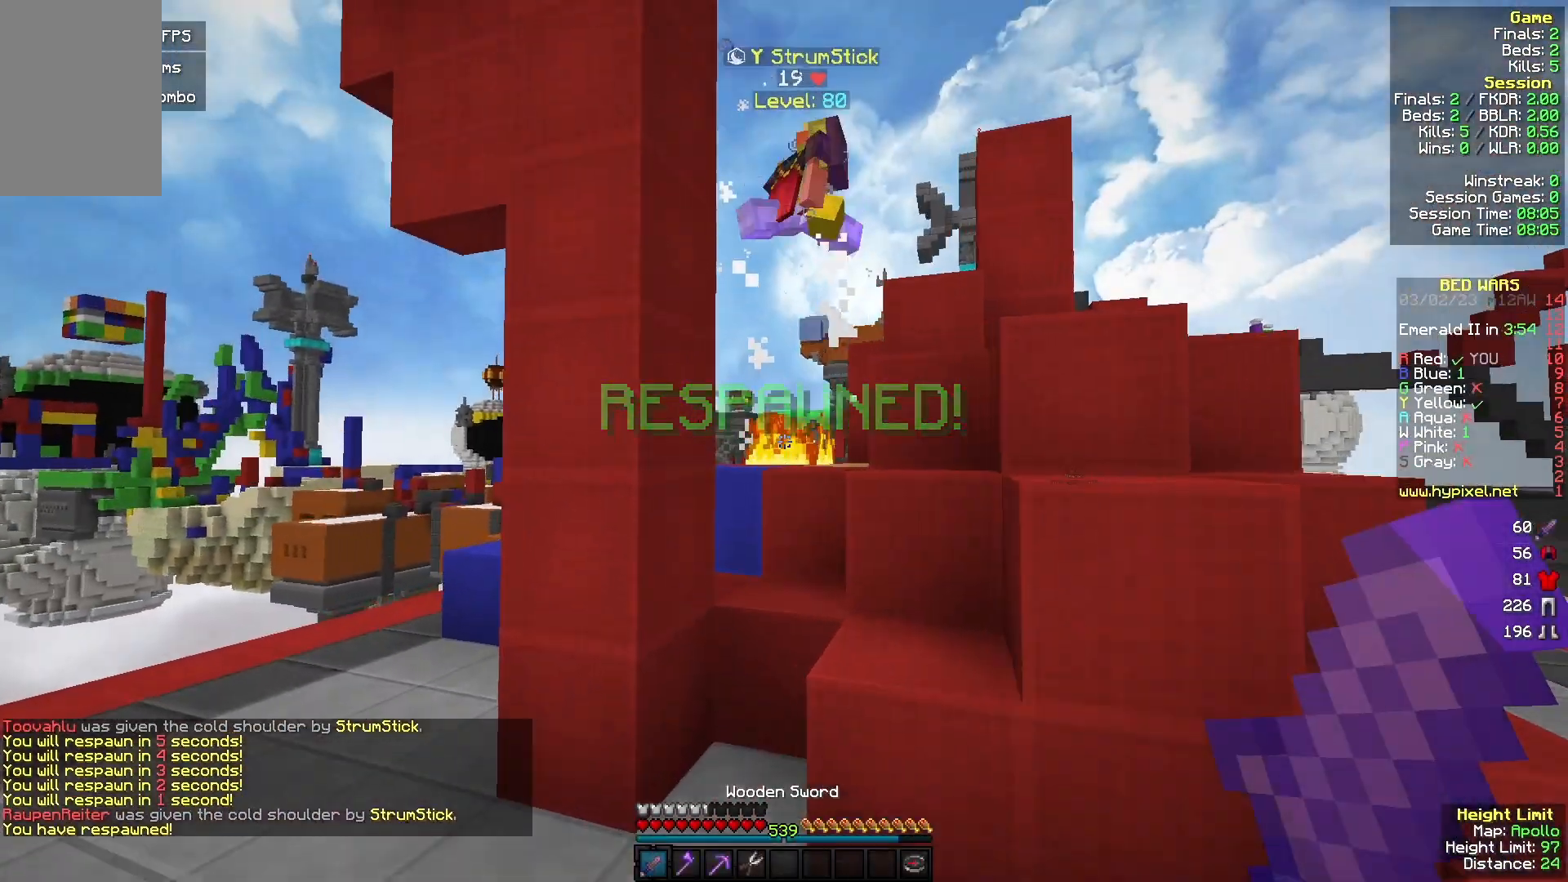
{"keys": ["a", "w"], "mouse": [], "events": [[300, "d", "down"], [400, "a", "down"], [400, "d", "up"]]}
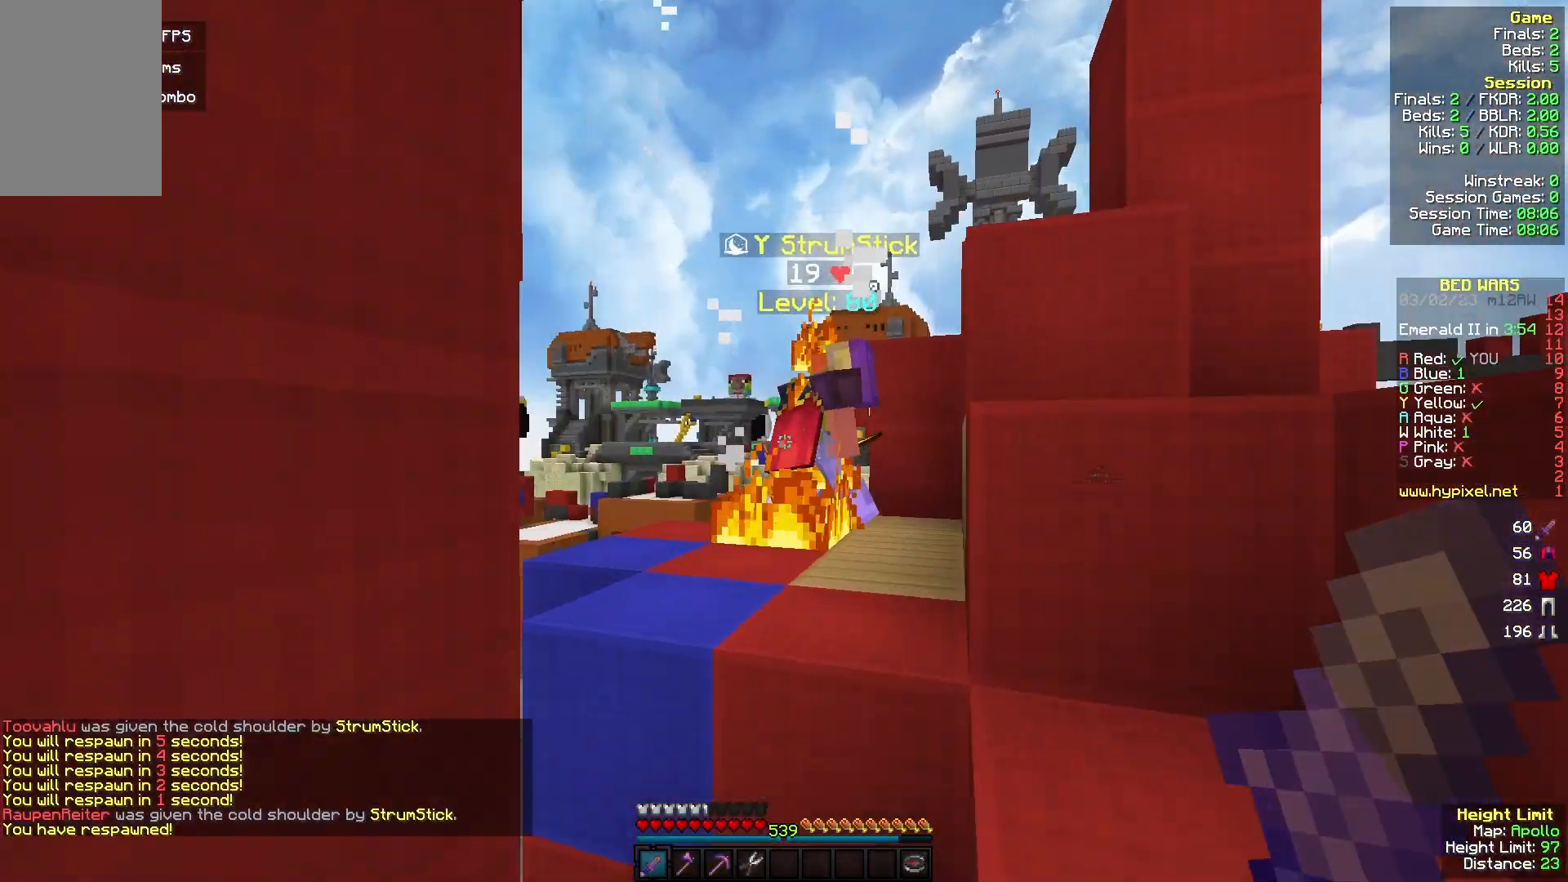
{"keys": ["d", "w"], "mouse": ["left"], "events": [[167, "a", "up"], [267, "mouse_left", "down"], [367, "d", "down"]]}
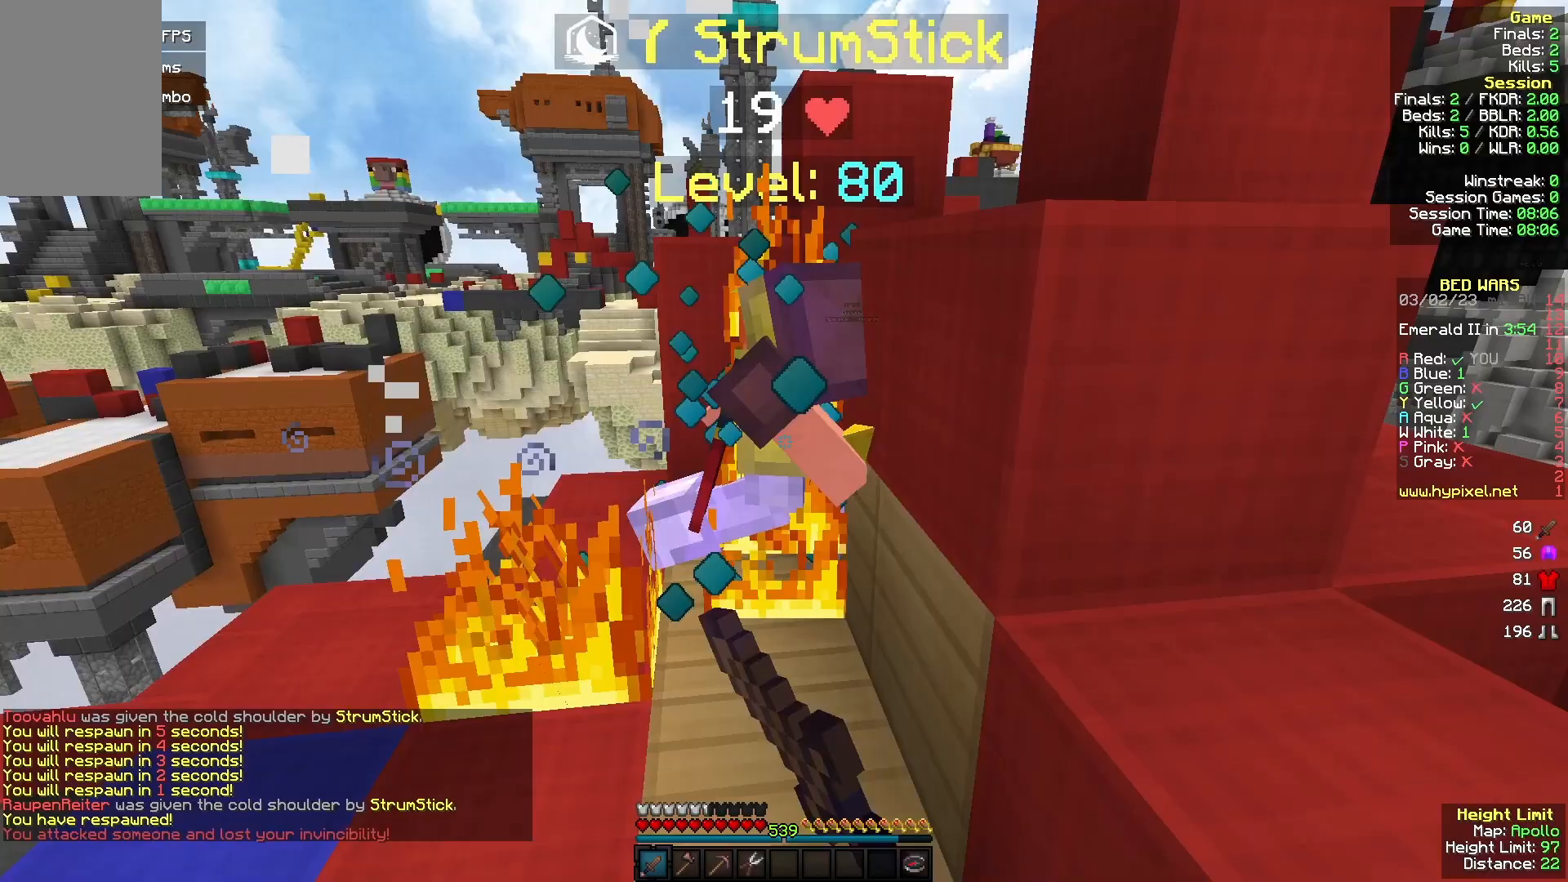
{"keys": ["s"], "mouse": ["left"], "events": [[33, "d", "up"], [133, "mouse_right", "down"], [200, "mouse_right", "up"], [367, "w", "up"], [433, "s", "down"]]}
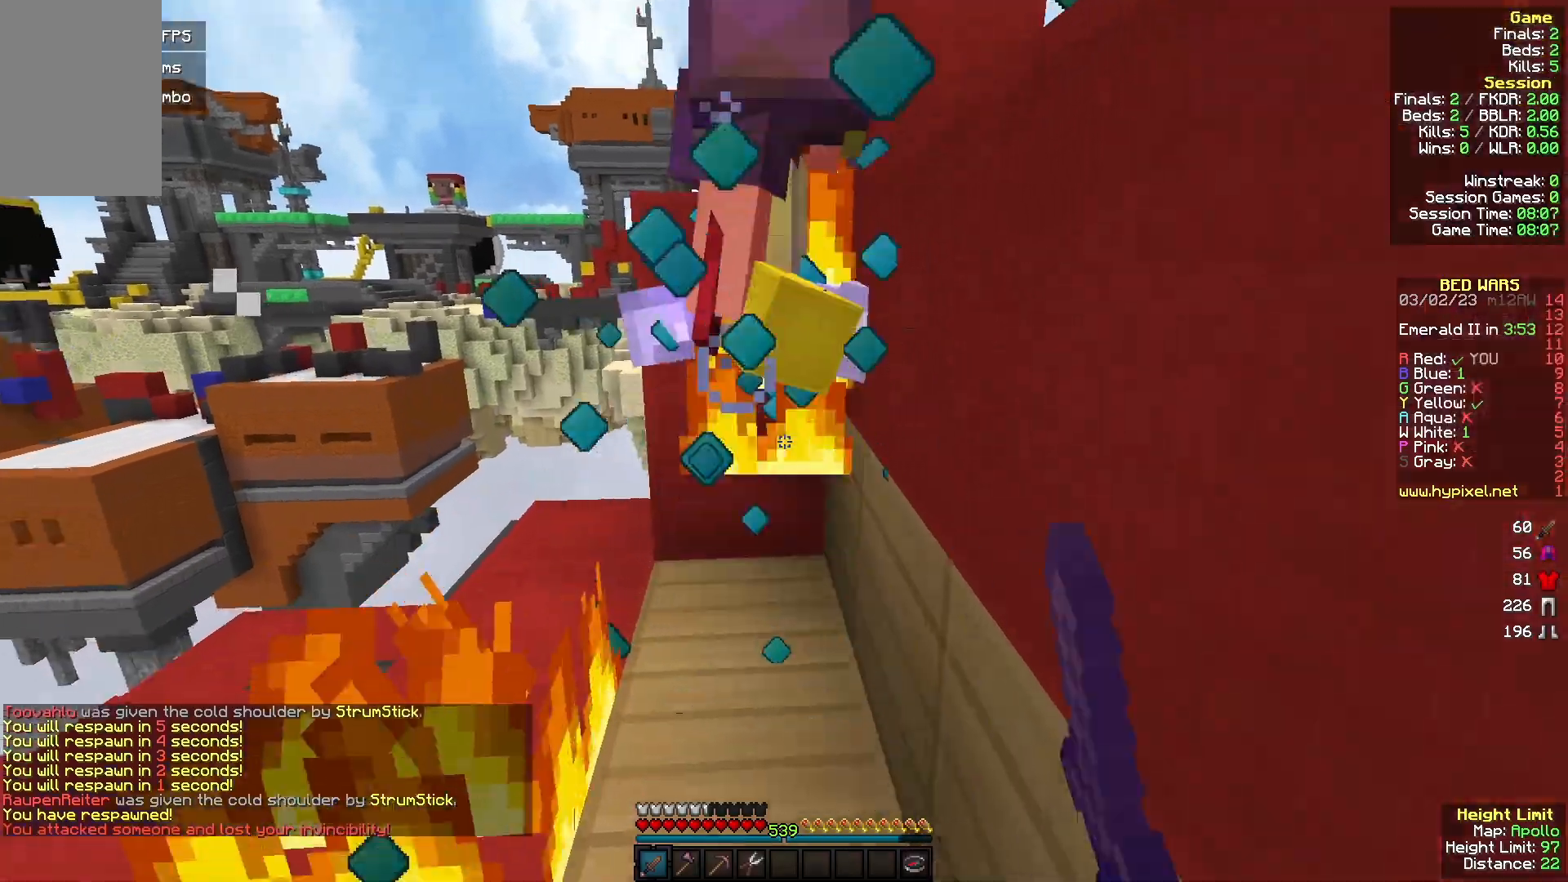
{"keys": ["d", "w"], "mouse": ["left"], "events": [[33, "a", "down"], [100, "s", "up"], [167, "a", "up"], [167, "w", "down"], [267, "d", "down"]]}
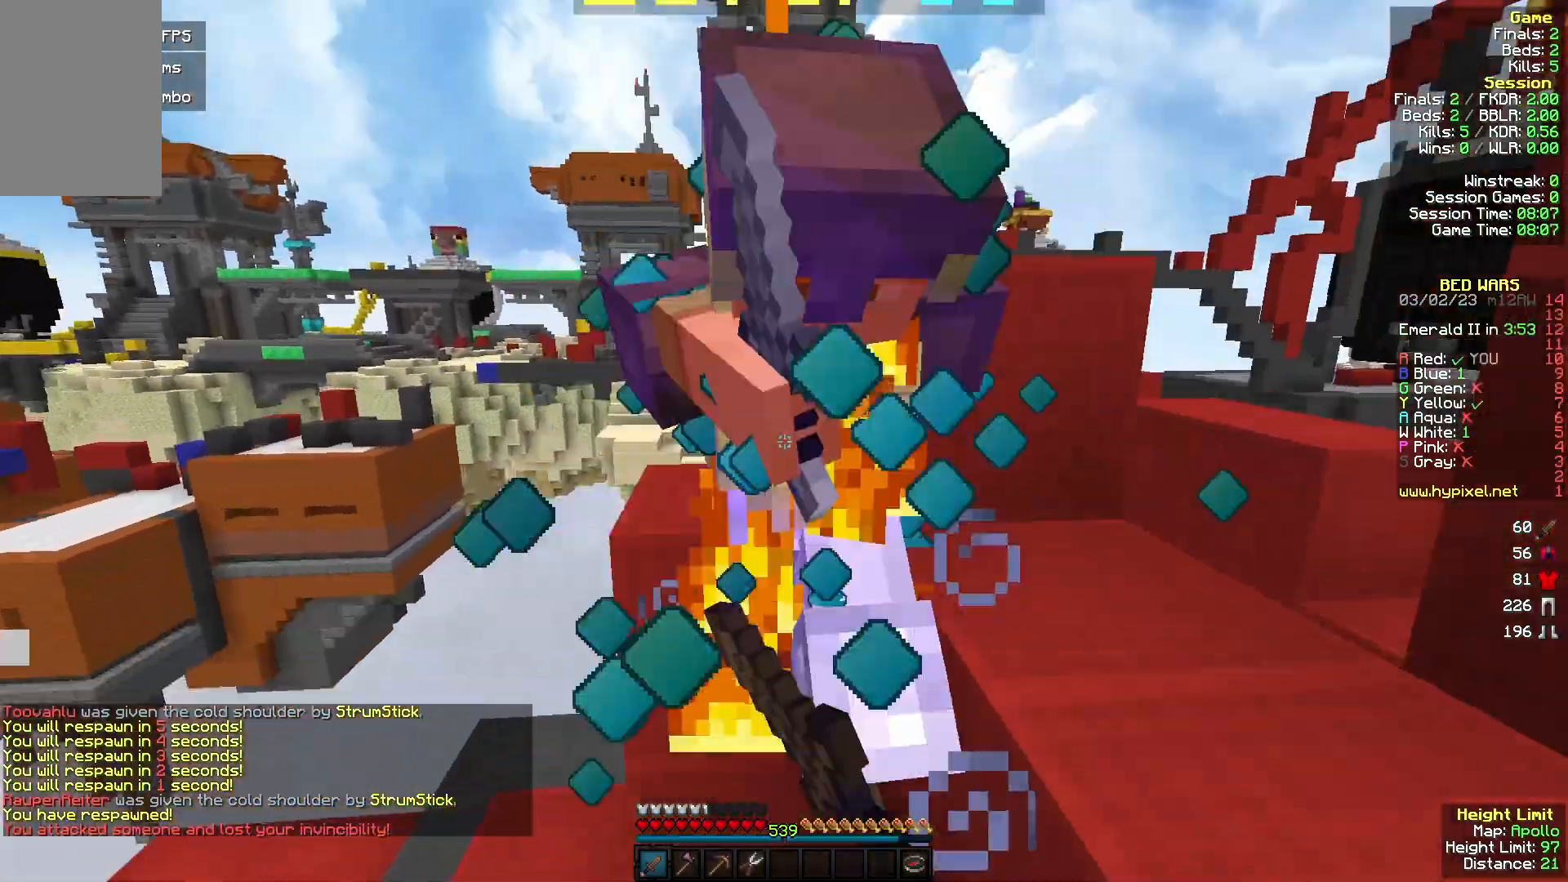
{"keys": ["d"], "mouse": ["left"], "events": [[67, "d", "up"], [67, "mouse_left", "up"], [133, "mouse_left", "down"], [333, "d", "down"], [333, "w", "up"]]}
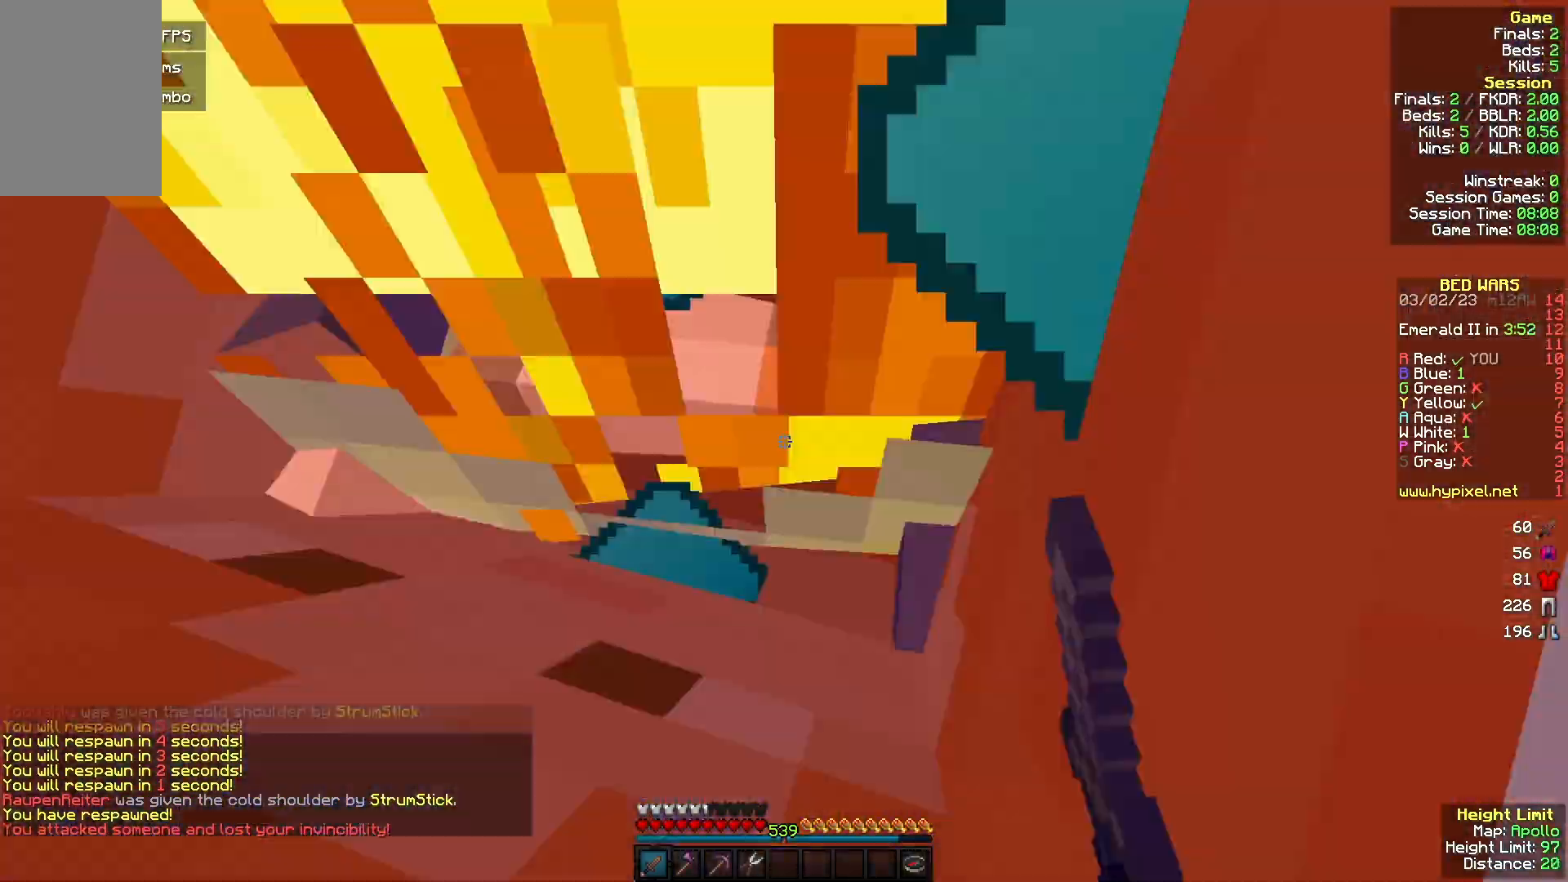
{"keys": ["d", "w"], "mouse": ["left"], "events": [[67, "mouse_left", "up"], [133, "mouse_left", "down"], [167, "w", "down"]]}
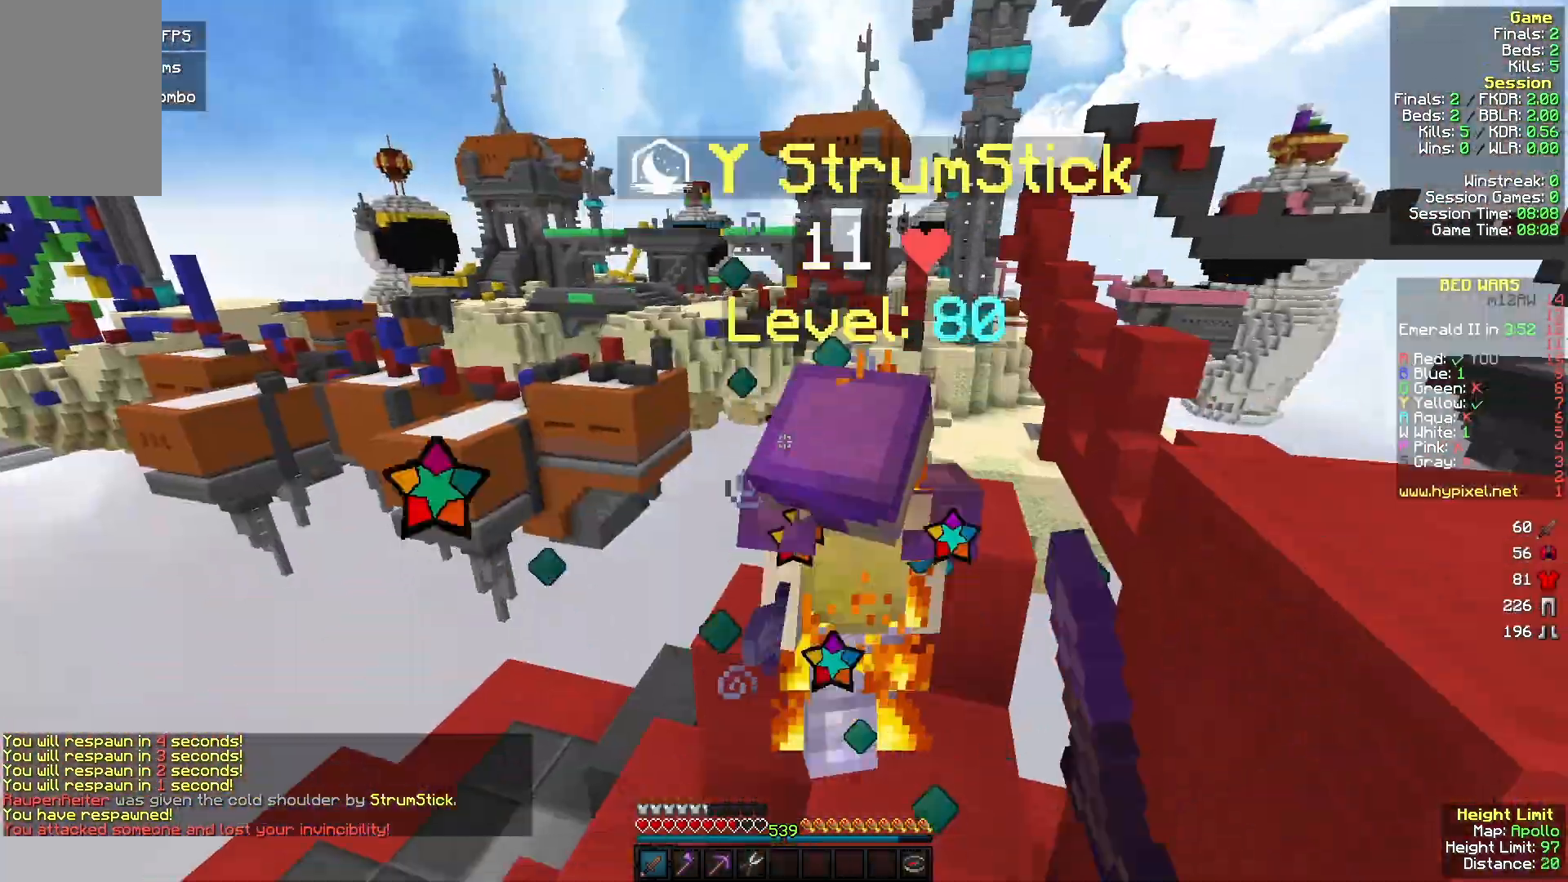
{"keys": ["w"], "mouse": [], "events": [[100, "d", "up"], [300, "mouse_left", "up"], [367, "mouse_left", "down"], [500, "mouse_left", "up"]]}
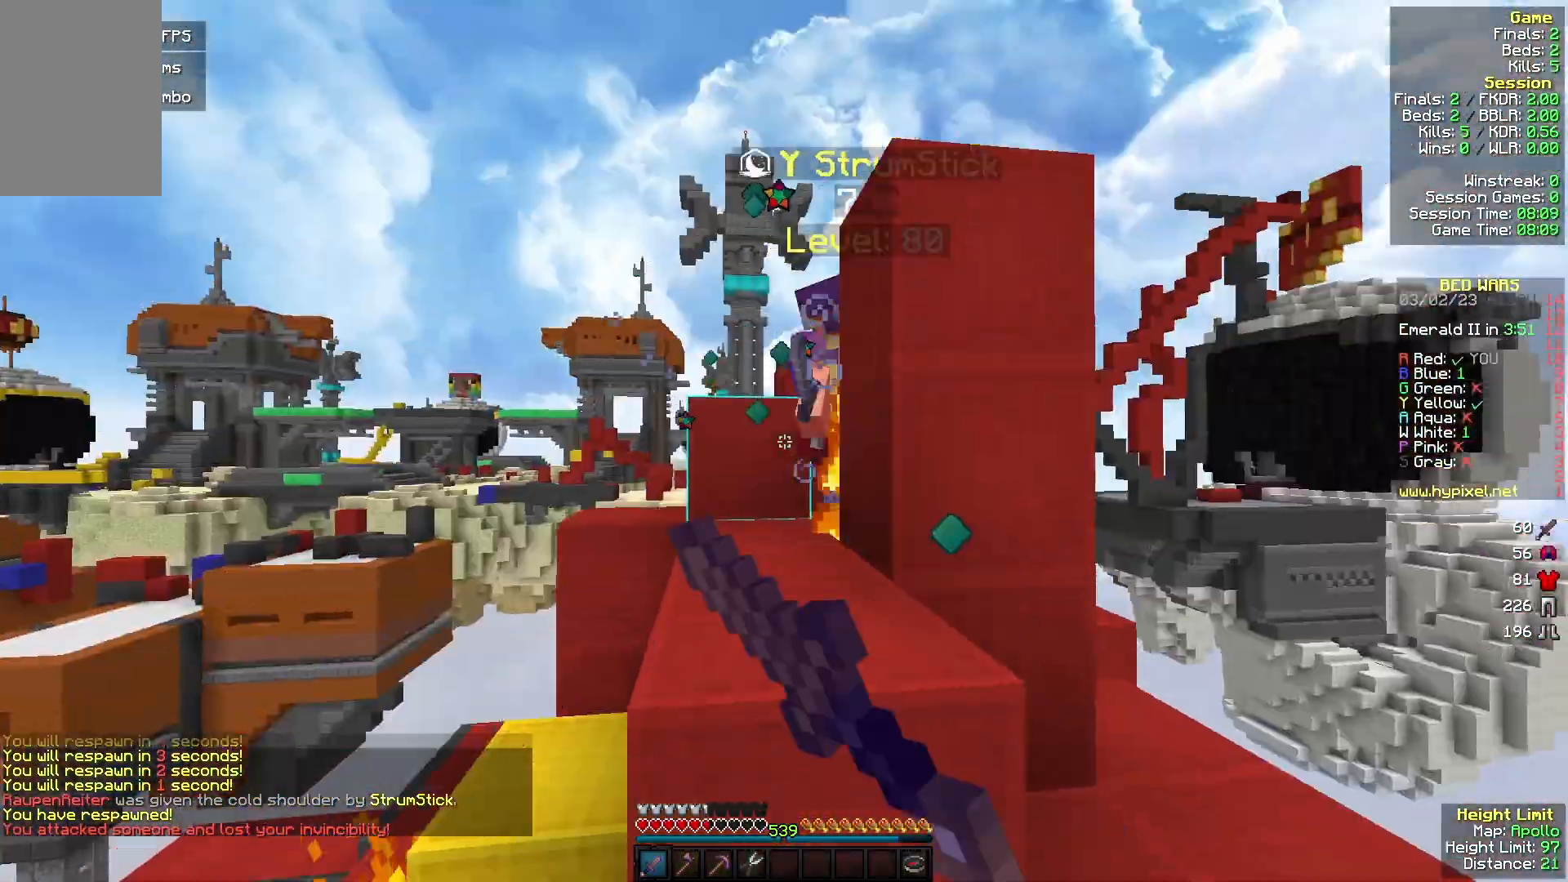
{"keys": ["w"], "mouse": [], "events": [[300, "a", "down"], [467, "a", "up"]]}
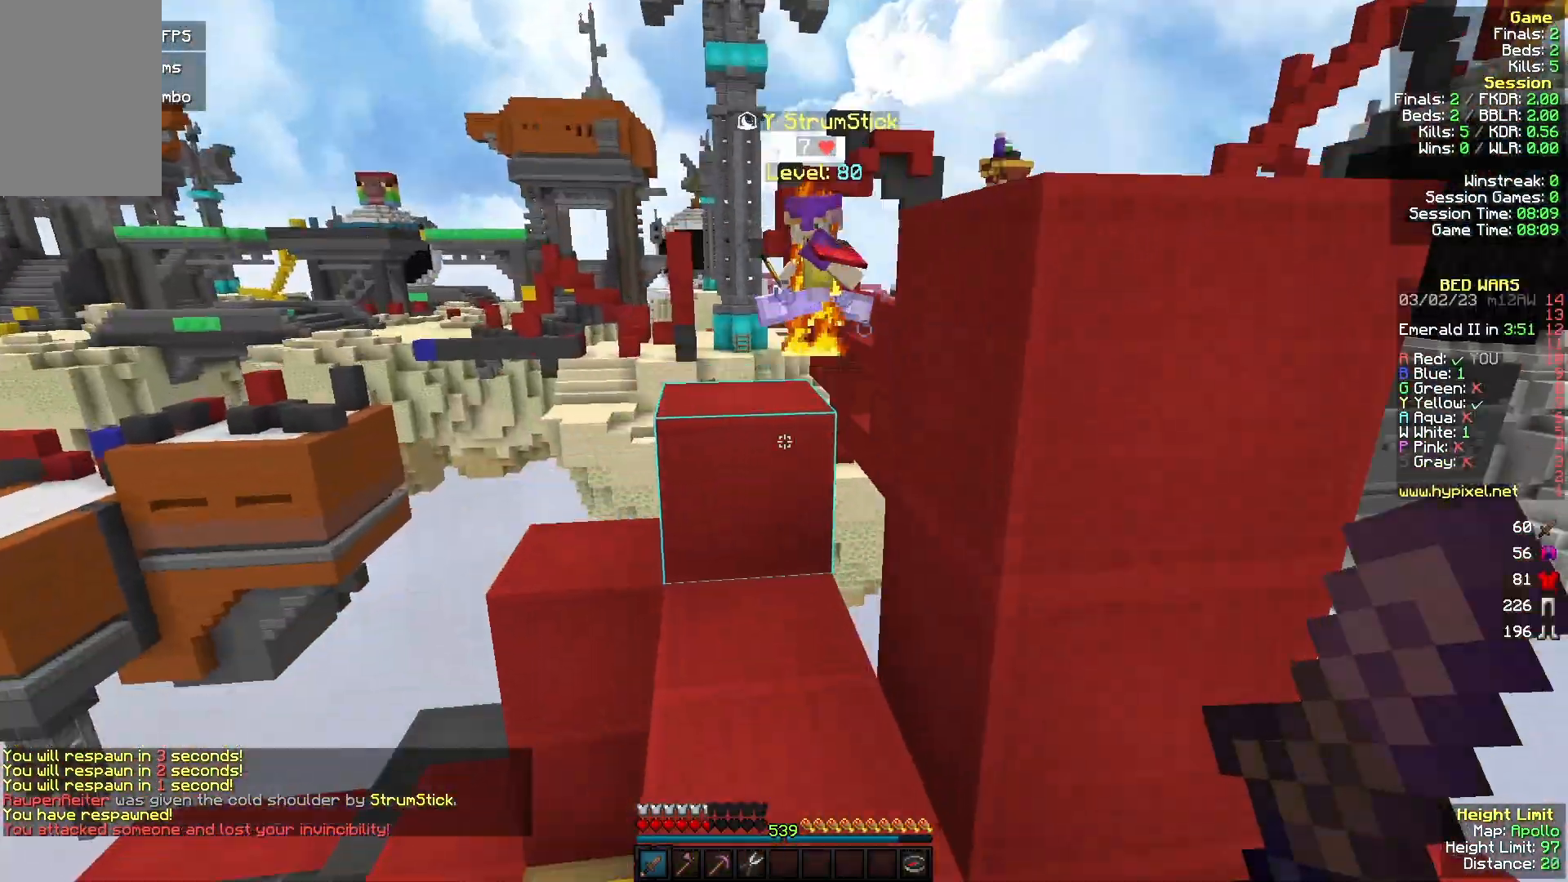
{"keys": ["w"], "mouse": [], "events": []}
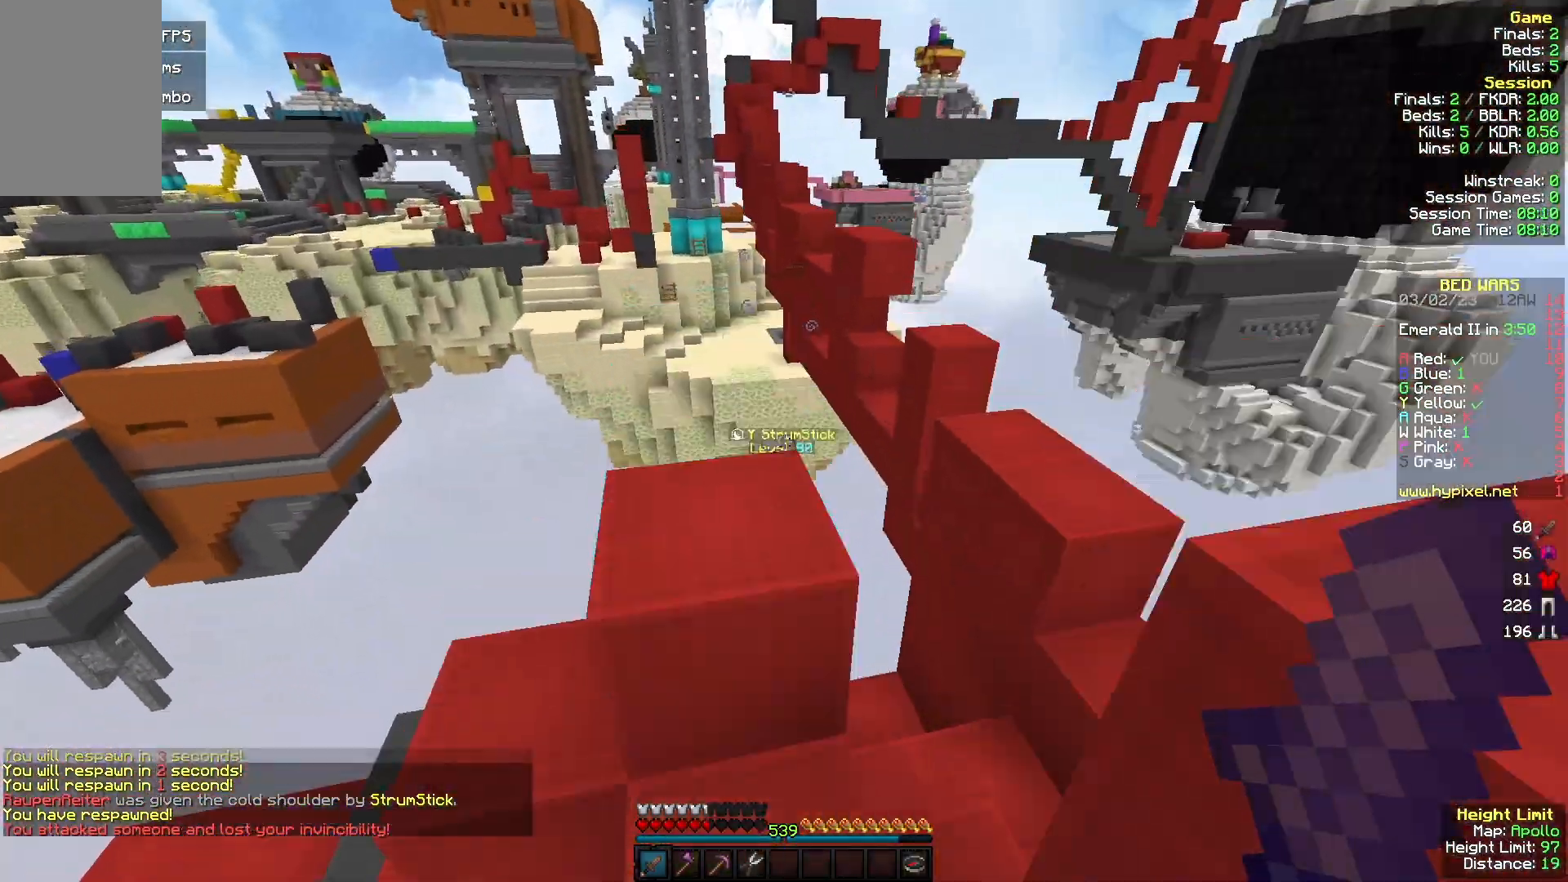
{"keys": ["w"], "mouse": [], "events": [[133, "a", "down"], [500, "a", "up"]]}
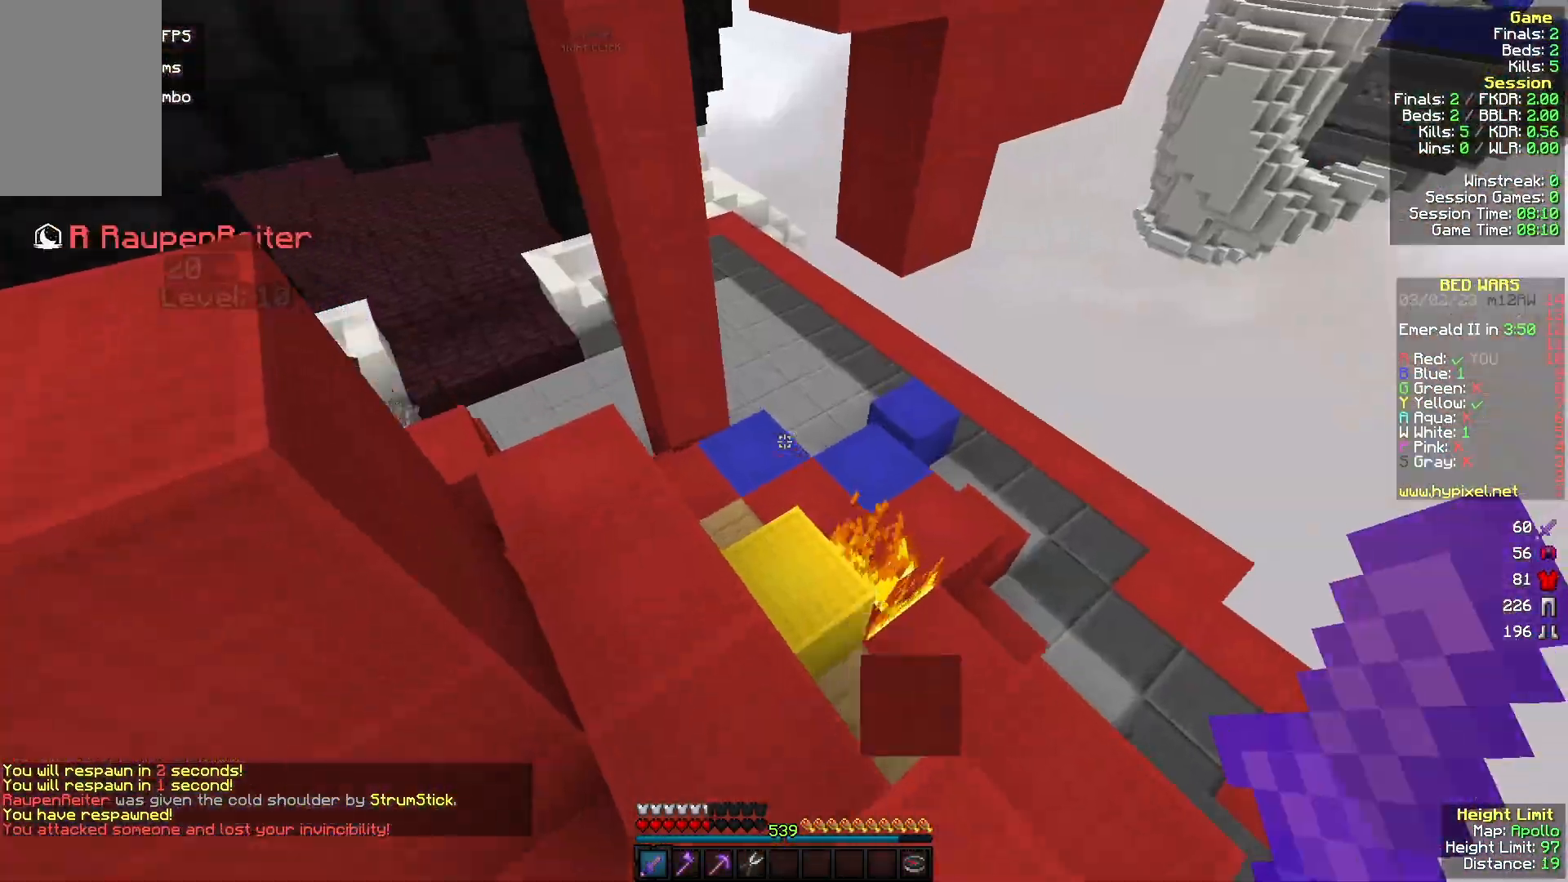
{"keys": ["w"], "mouse": [], "events": [[167, "a", "down"], [367, "a", "up"]]}
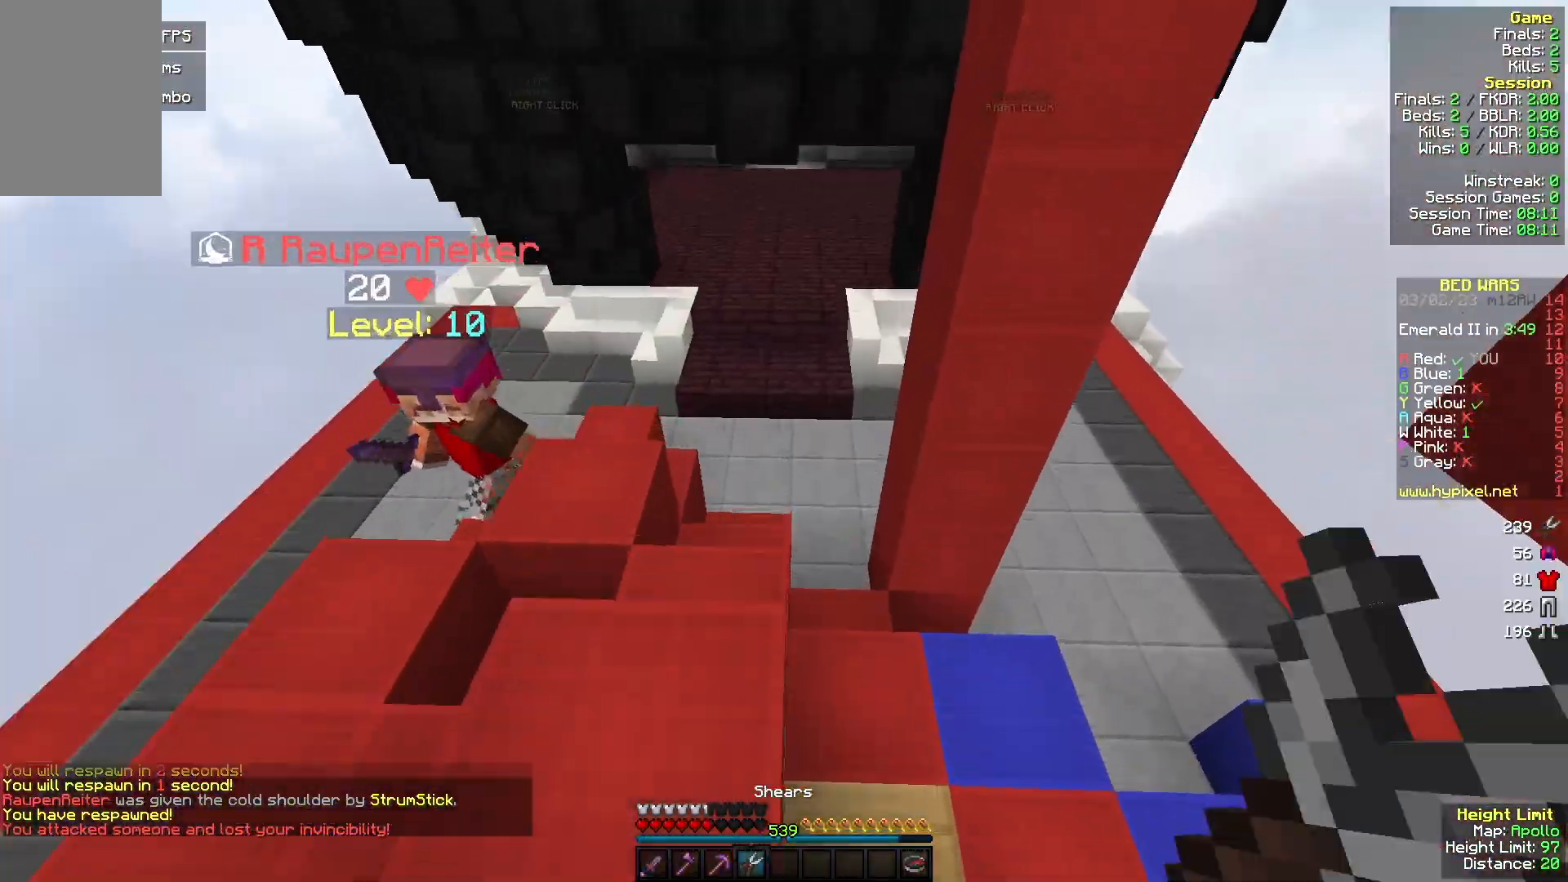
{"keys": ["w"], "mouse": [], "events": [[133, "a", "down"], [167, "a", "up"]]}
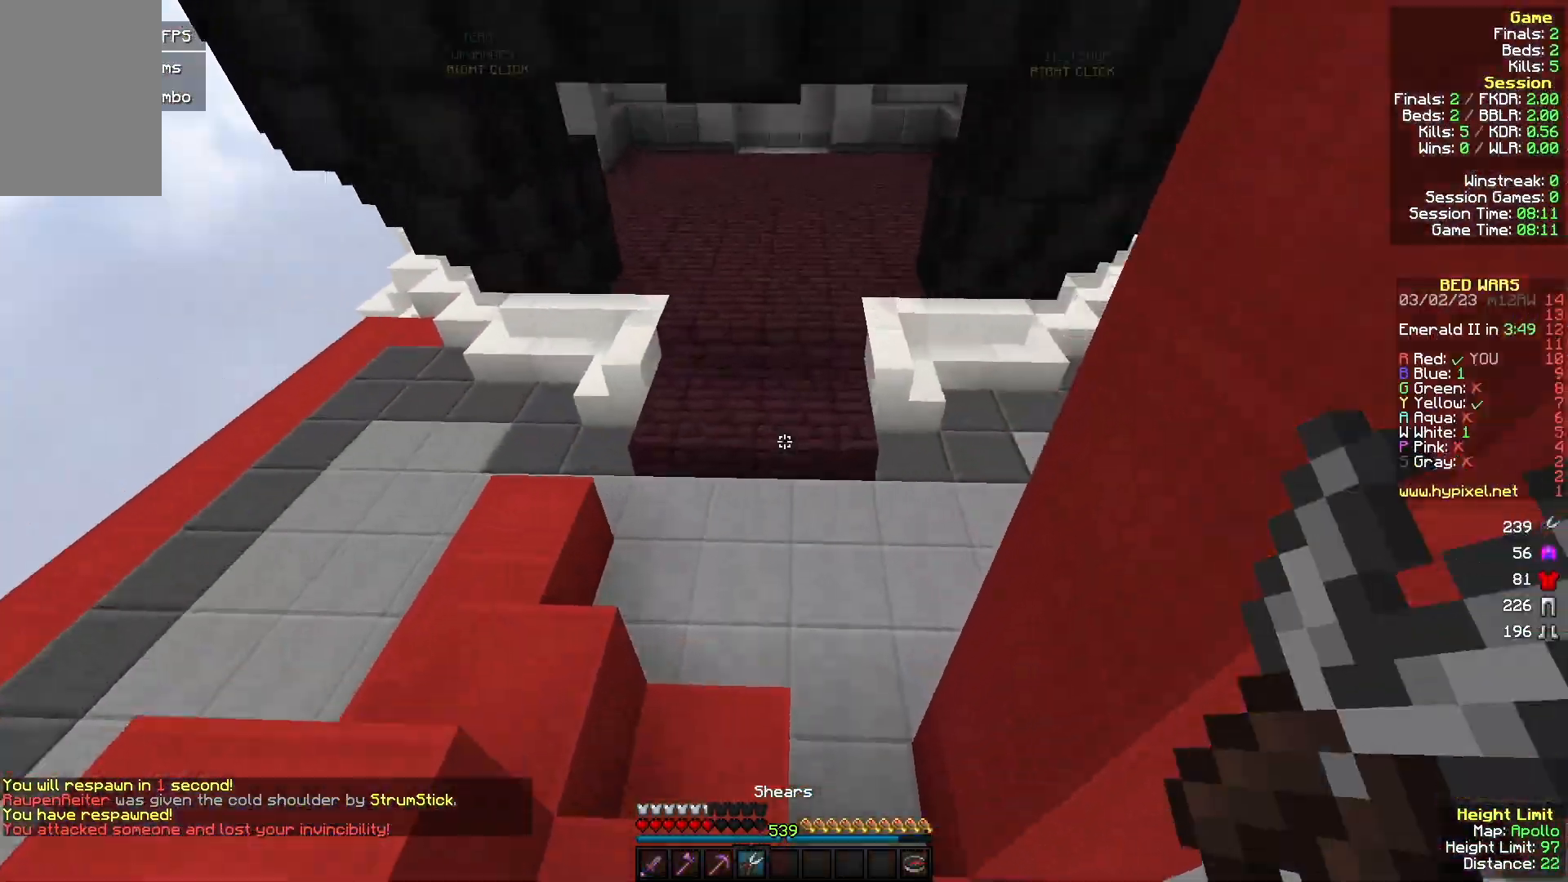
{"keys": ["w"], "mouse": [], "events": []}
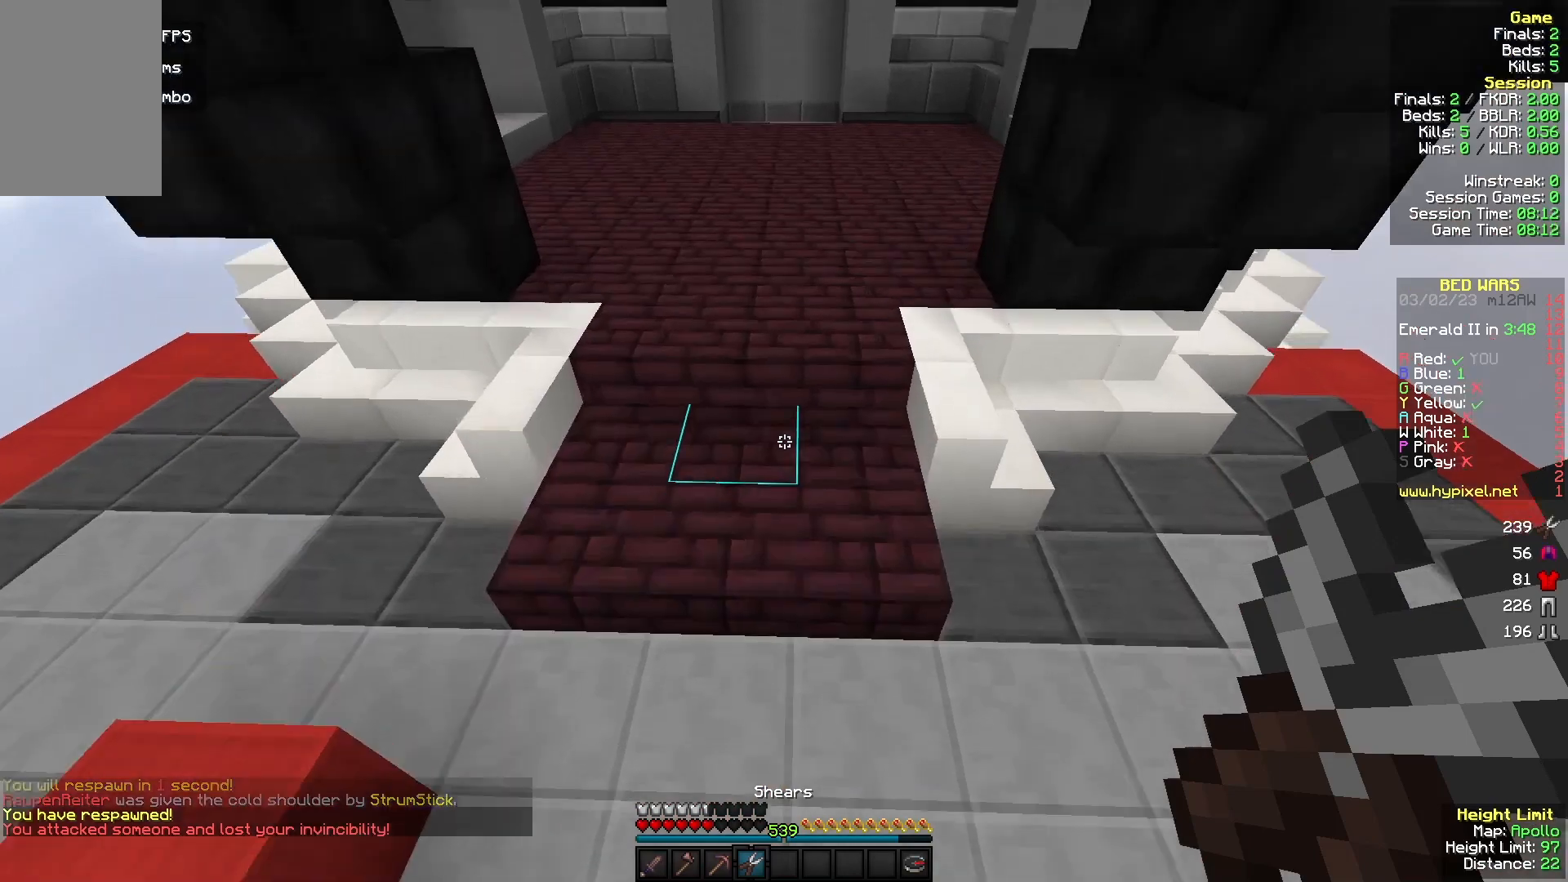
{"keys": ["w"], "mouse": [], "events": []}
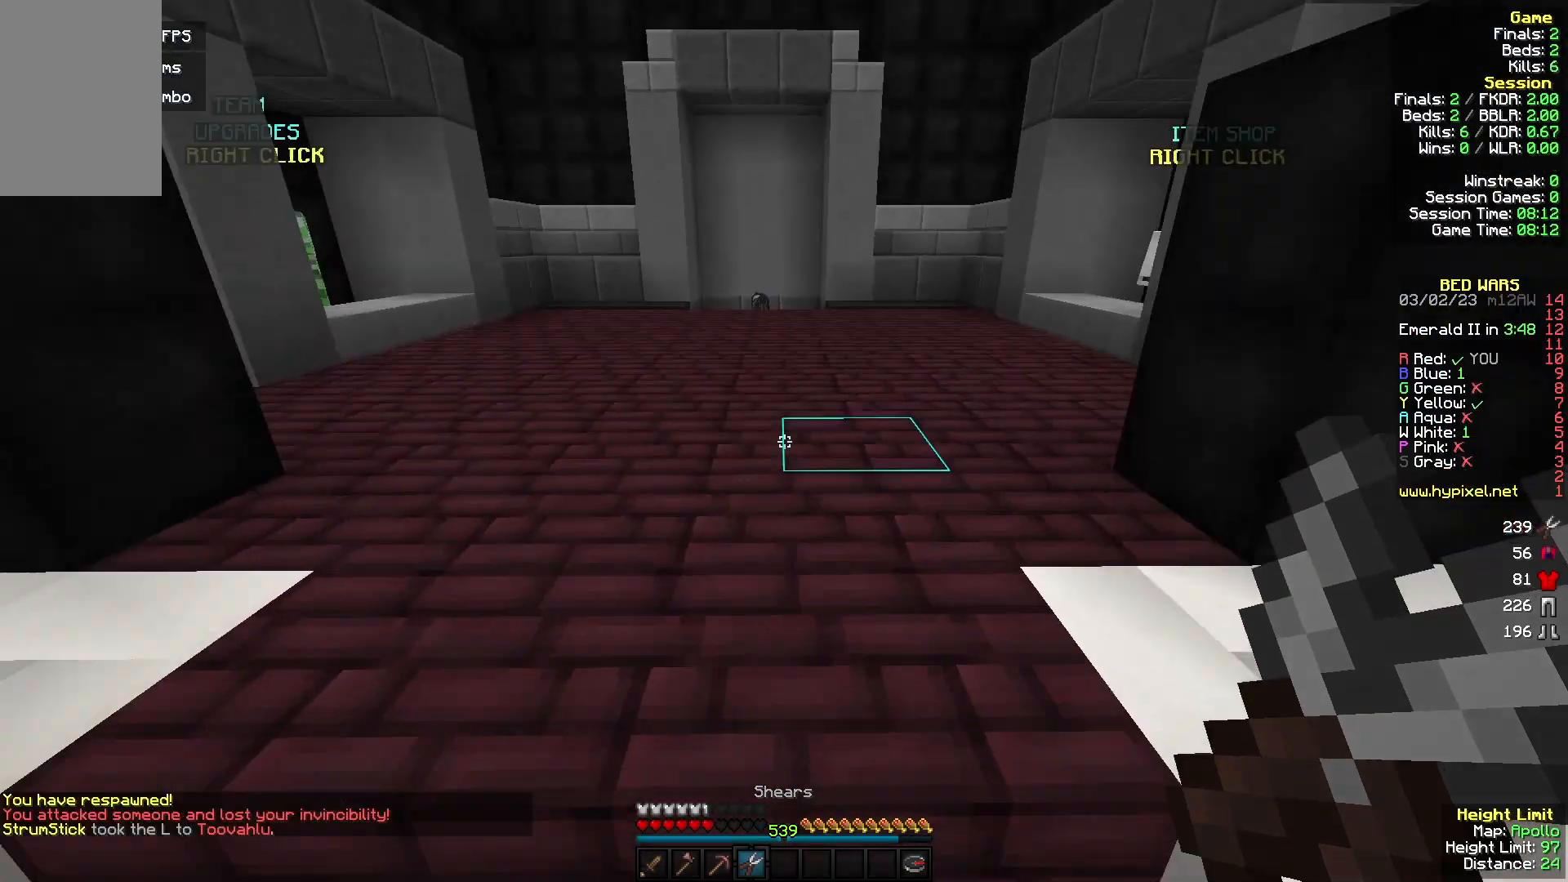
{"keys": ["w"], "mouse": [], "events": []}
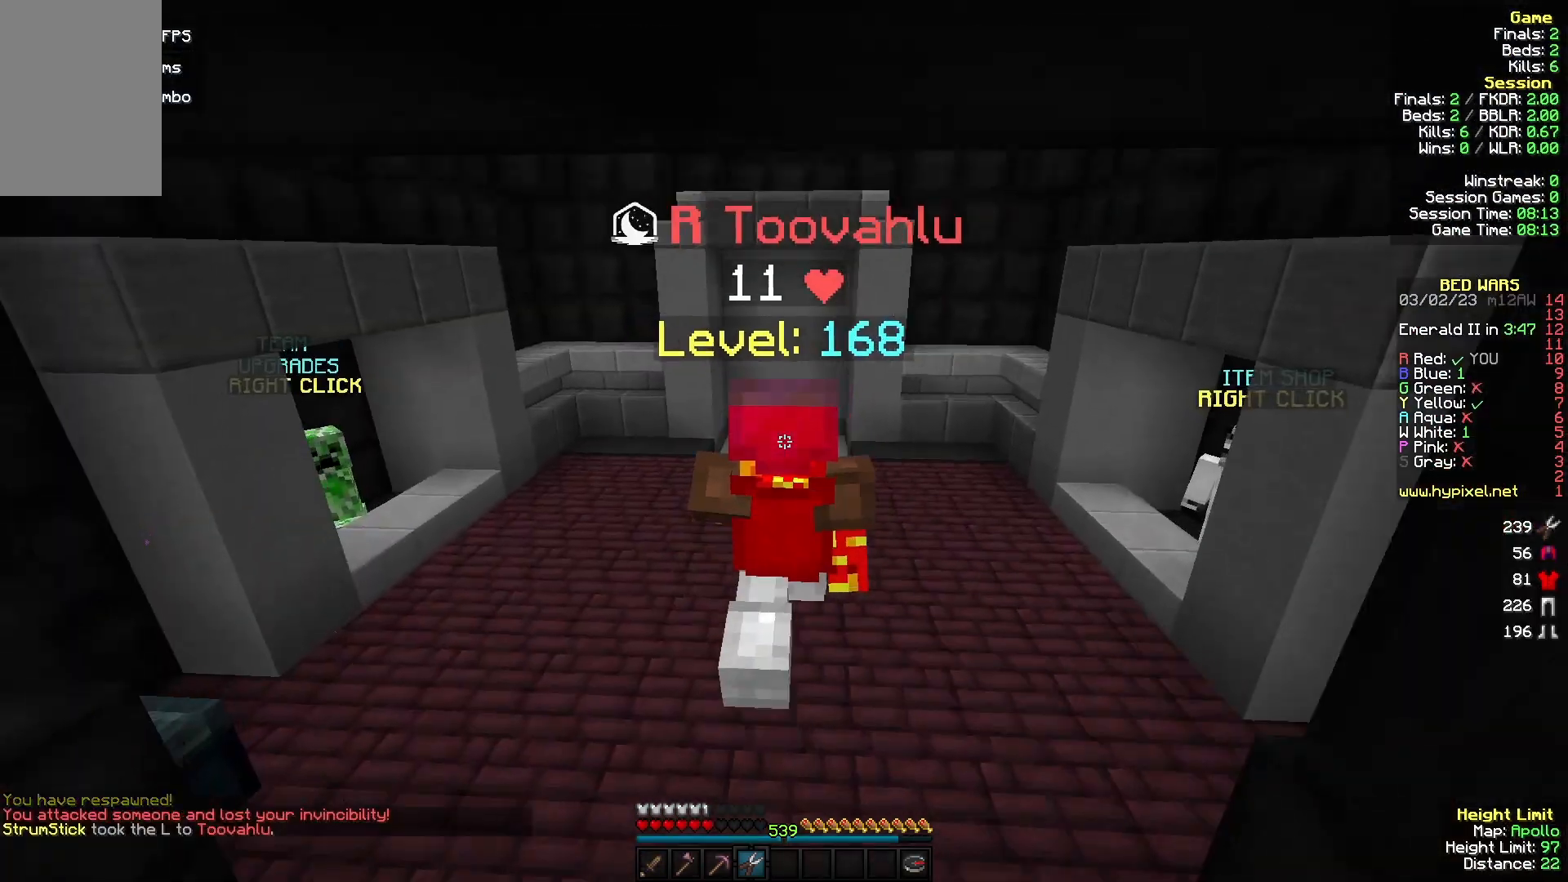
{"keys": ["w"], "mouse": [], "events": []}
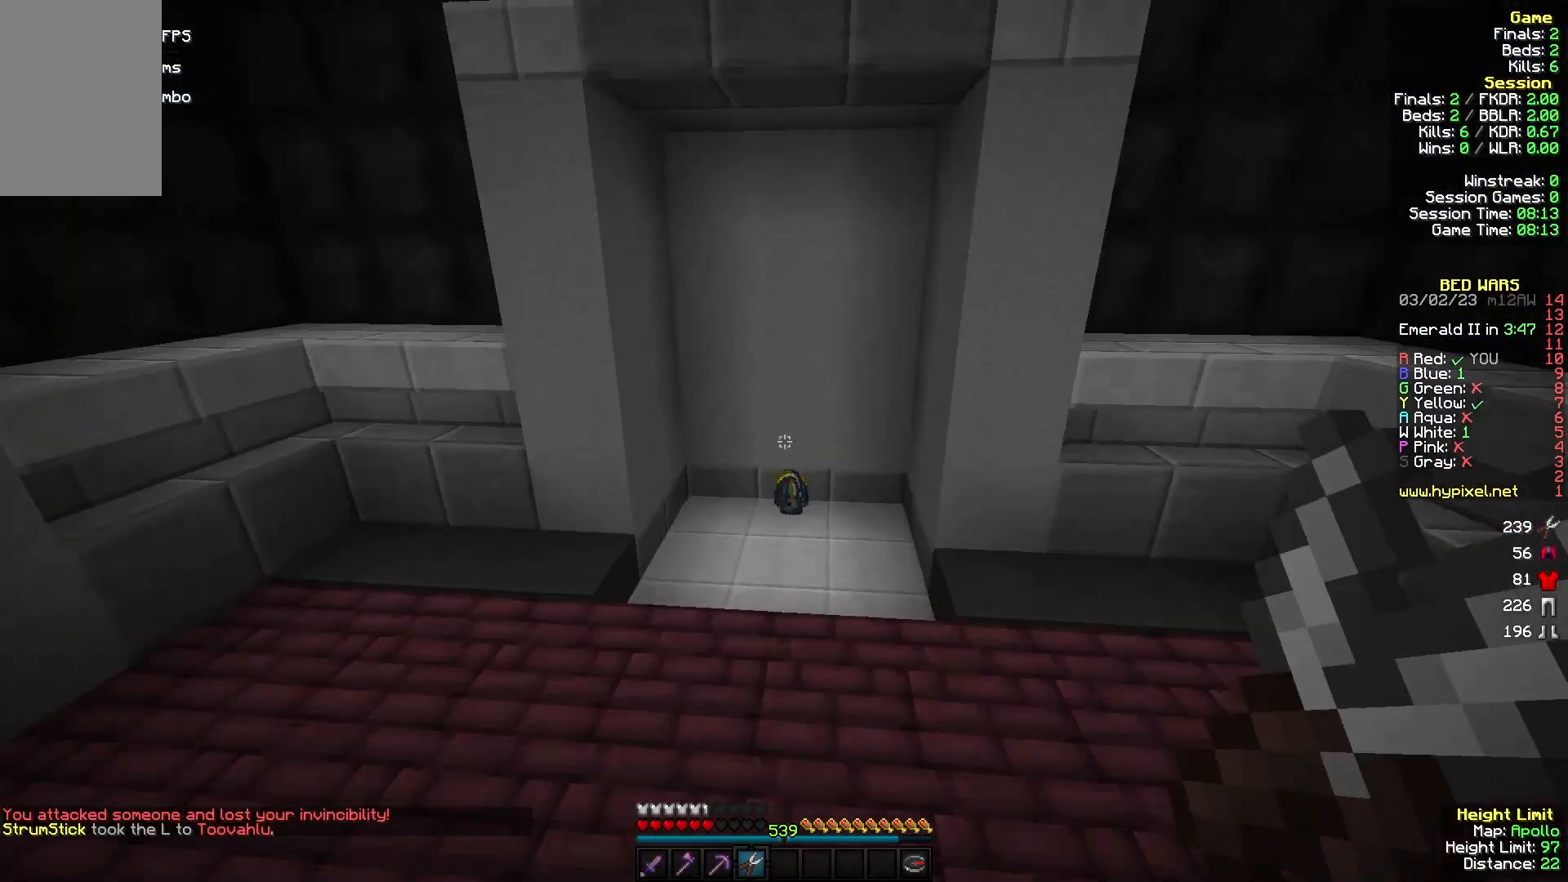
{"keys": ["w"], "mouse": [], "events": []}
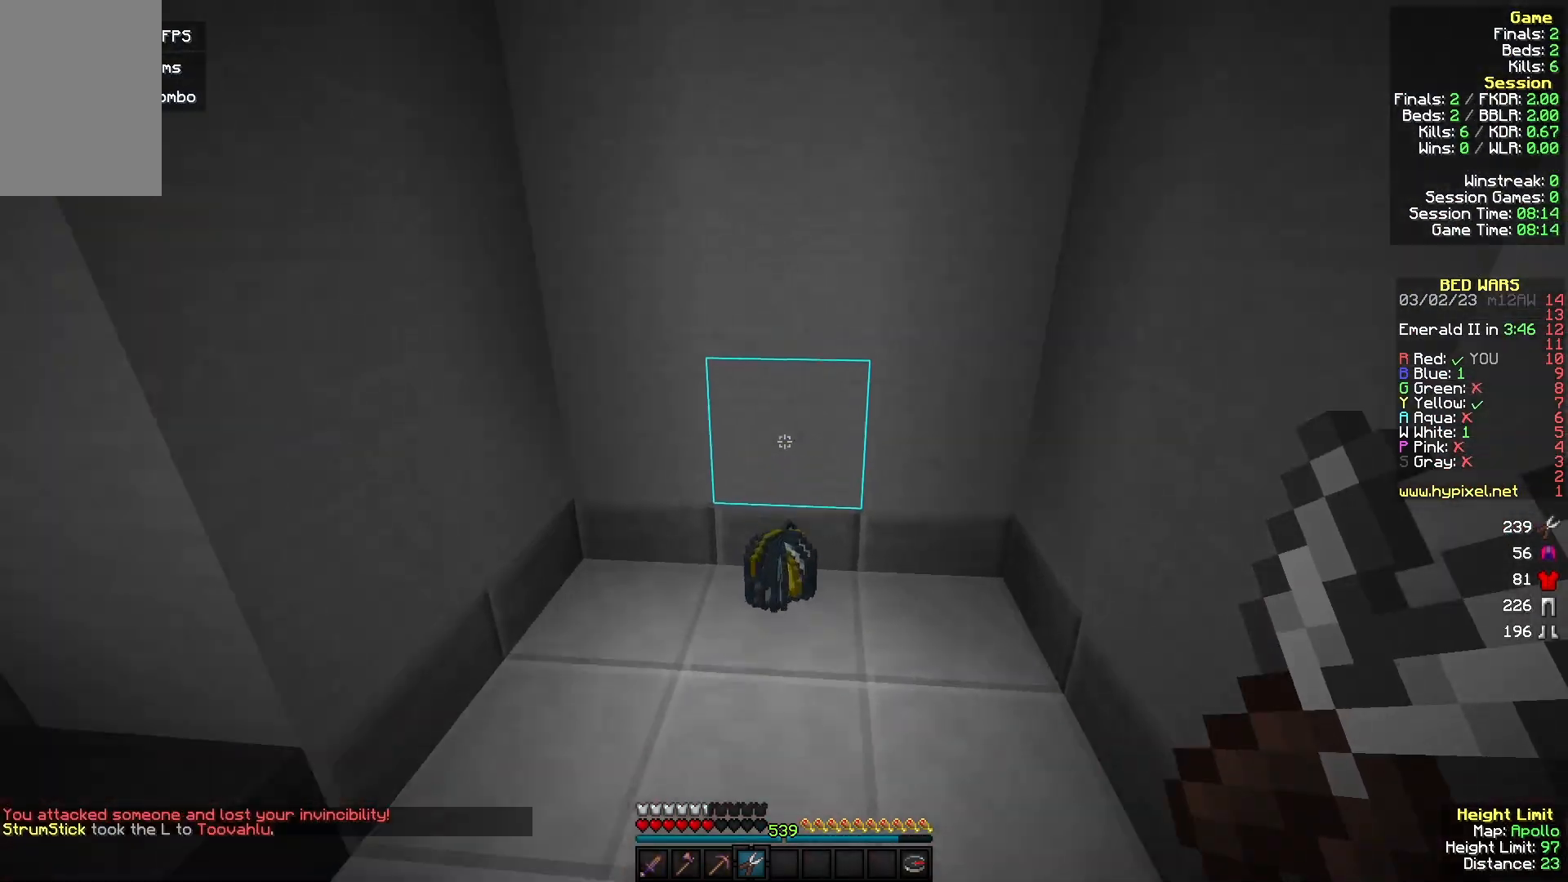
{"keys": ["w"], "mouse": [], "events": []}
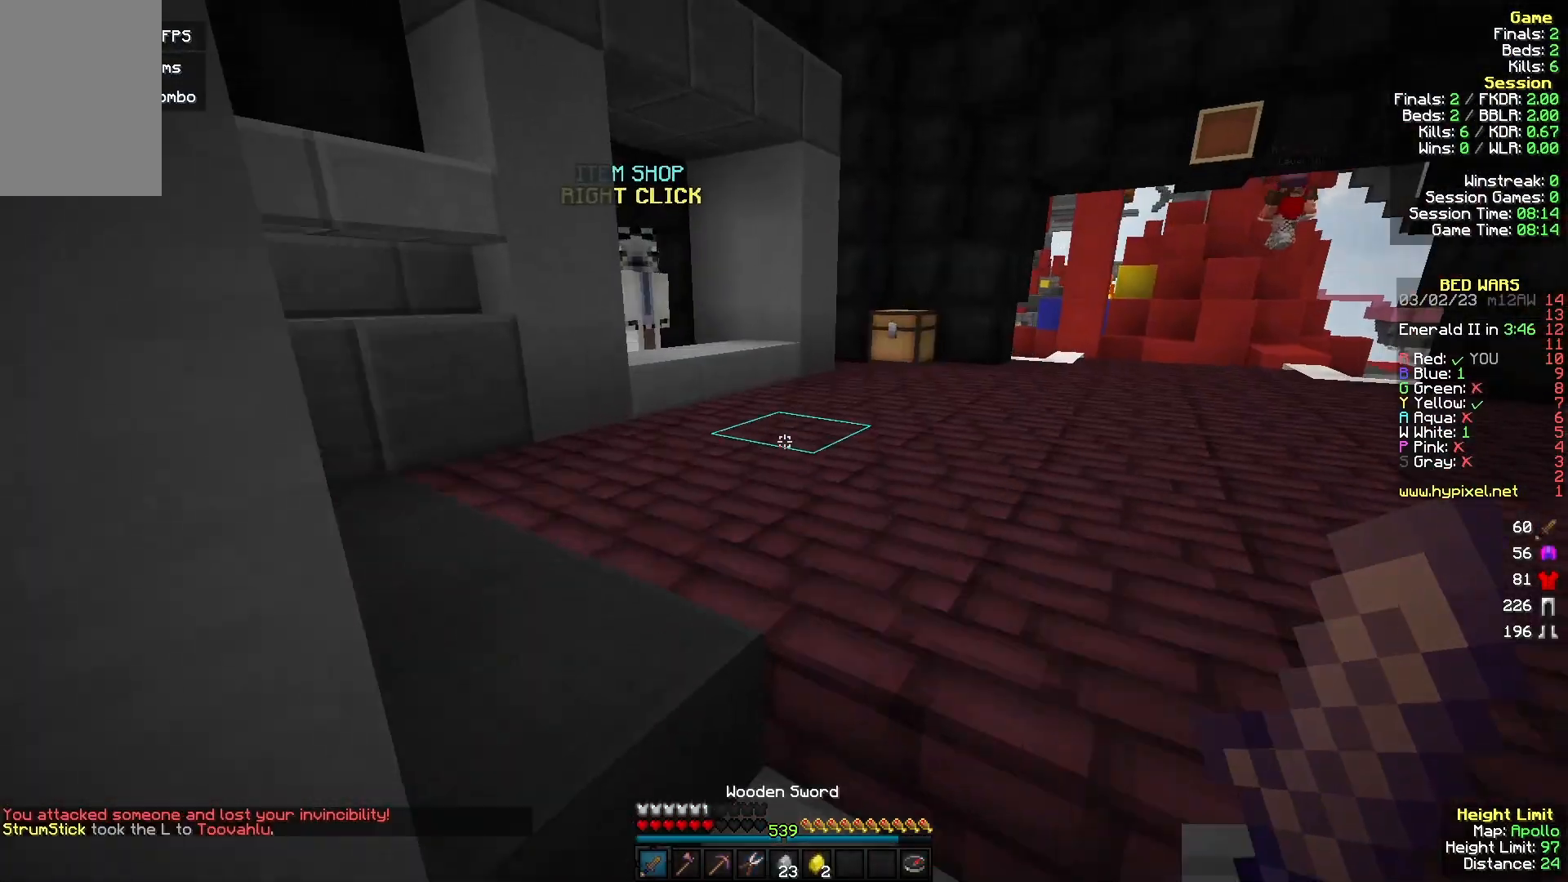
{"keys": ["w"], "mouse": ["left"], "events": [[67, "mouse_left", "down"], [200, "mouse_left", "up"], [267, "mouse_left", "down"], [400, "mouse_left", "up"], [500, "mouse_left", "down"]]}
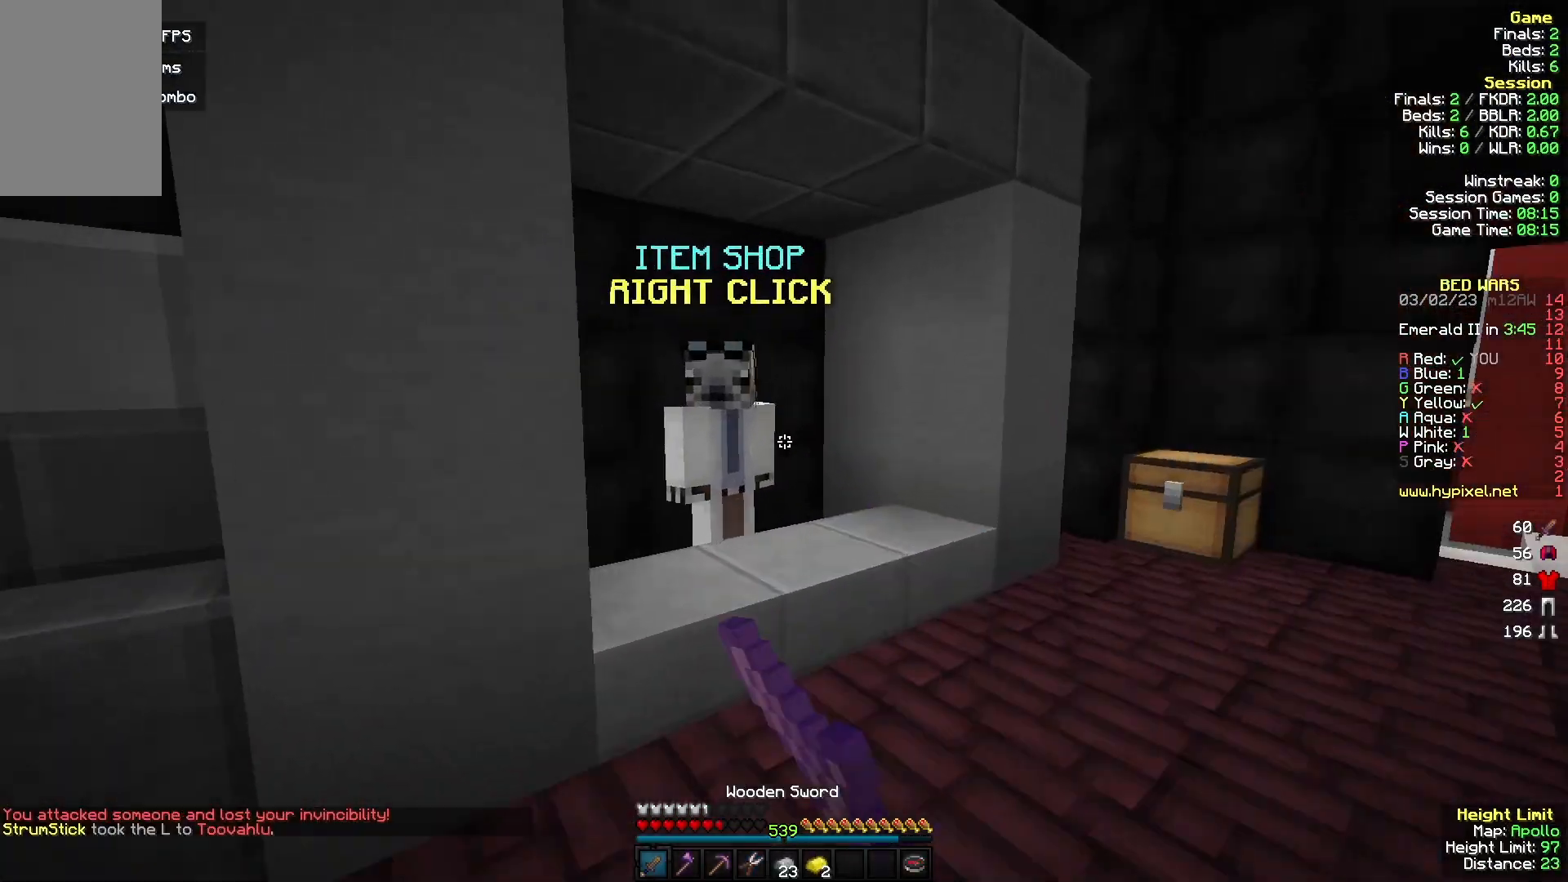
{"keys": [], "mouse": ["right"], "events": [[133, "mouse_left", "up"], [167, "mouse_right", "down"], [200, "w", "up"], [333, "mouse_right", "up"], [500, "mouse_right", "down"]]}
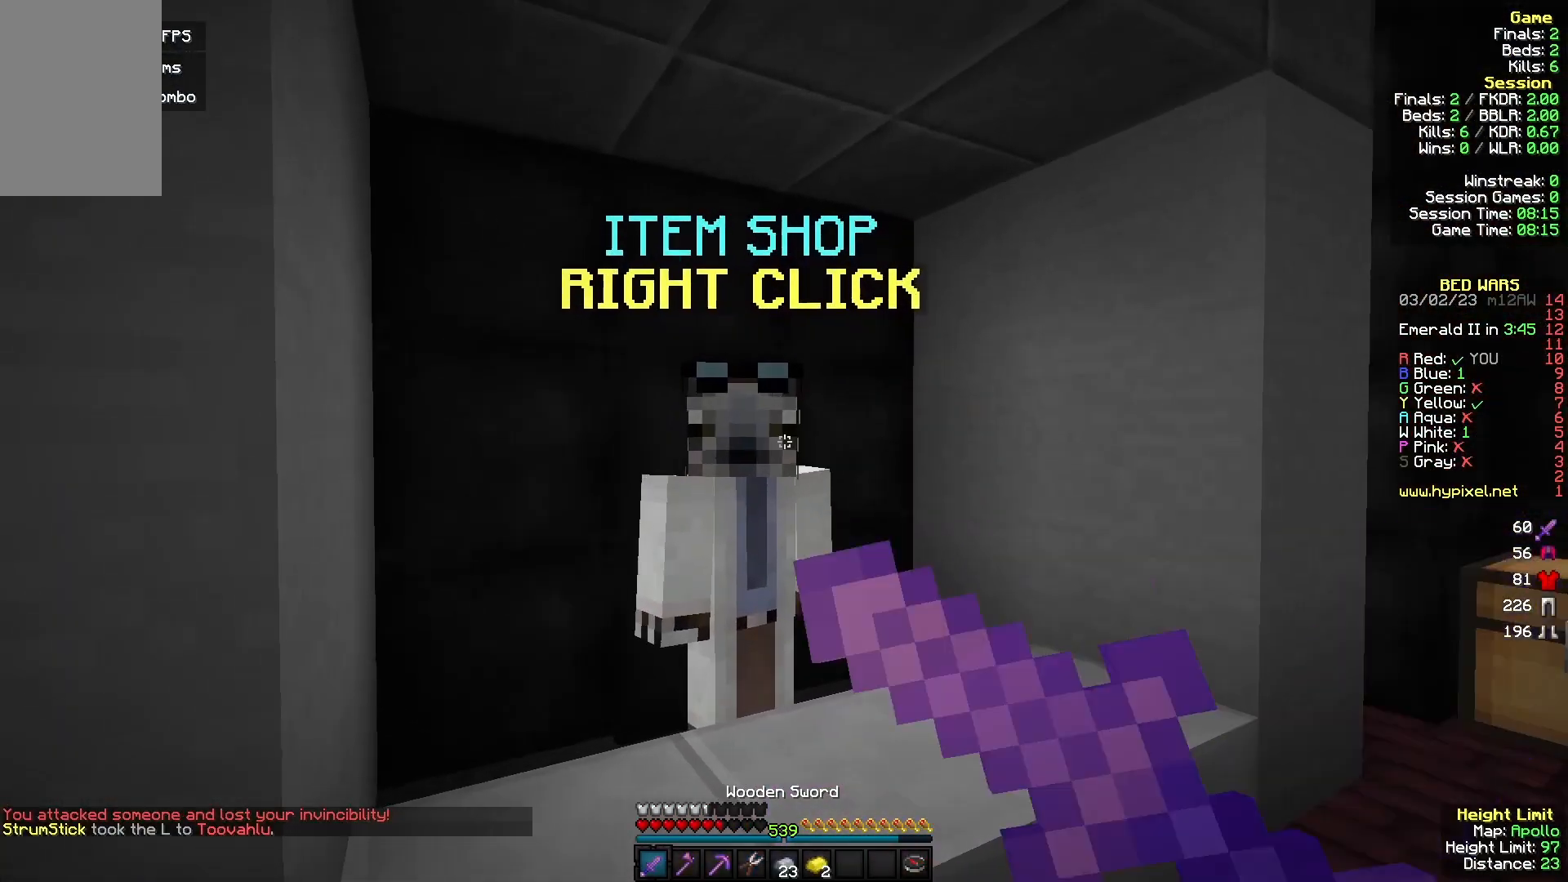
{"keys": [], "mouse": [], "events": [[133, "mouse_right", "up"]]}
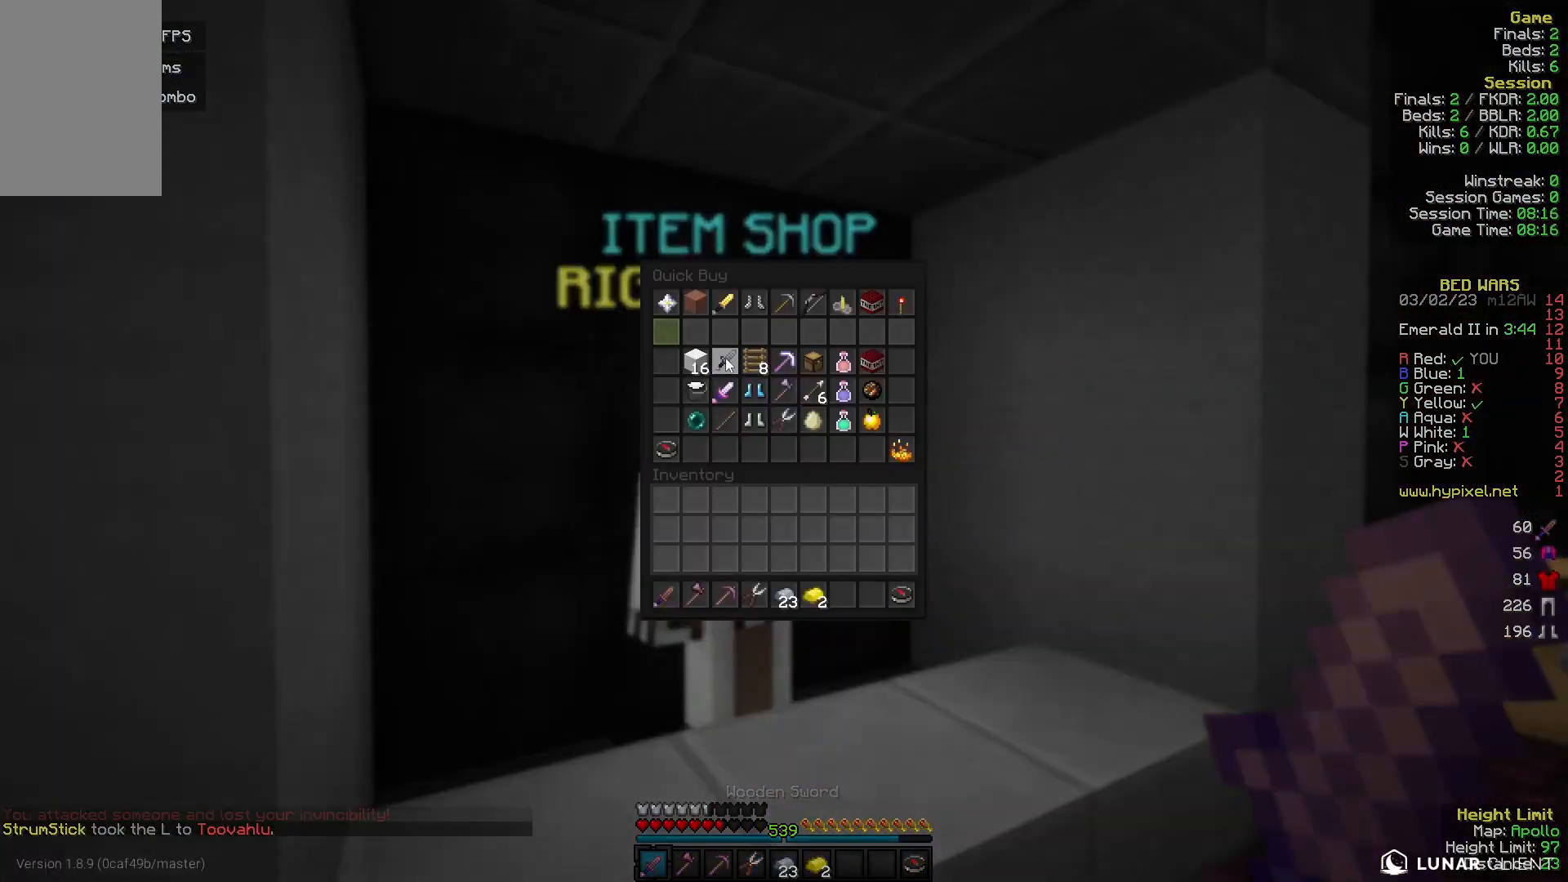
{"keys": [], "mouse": [], "events": []}
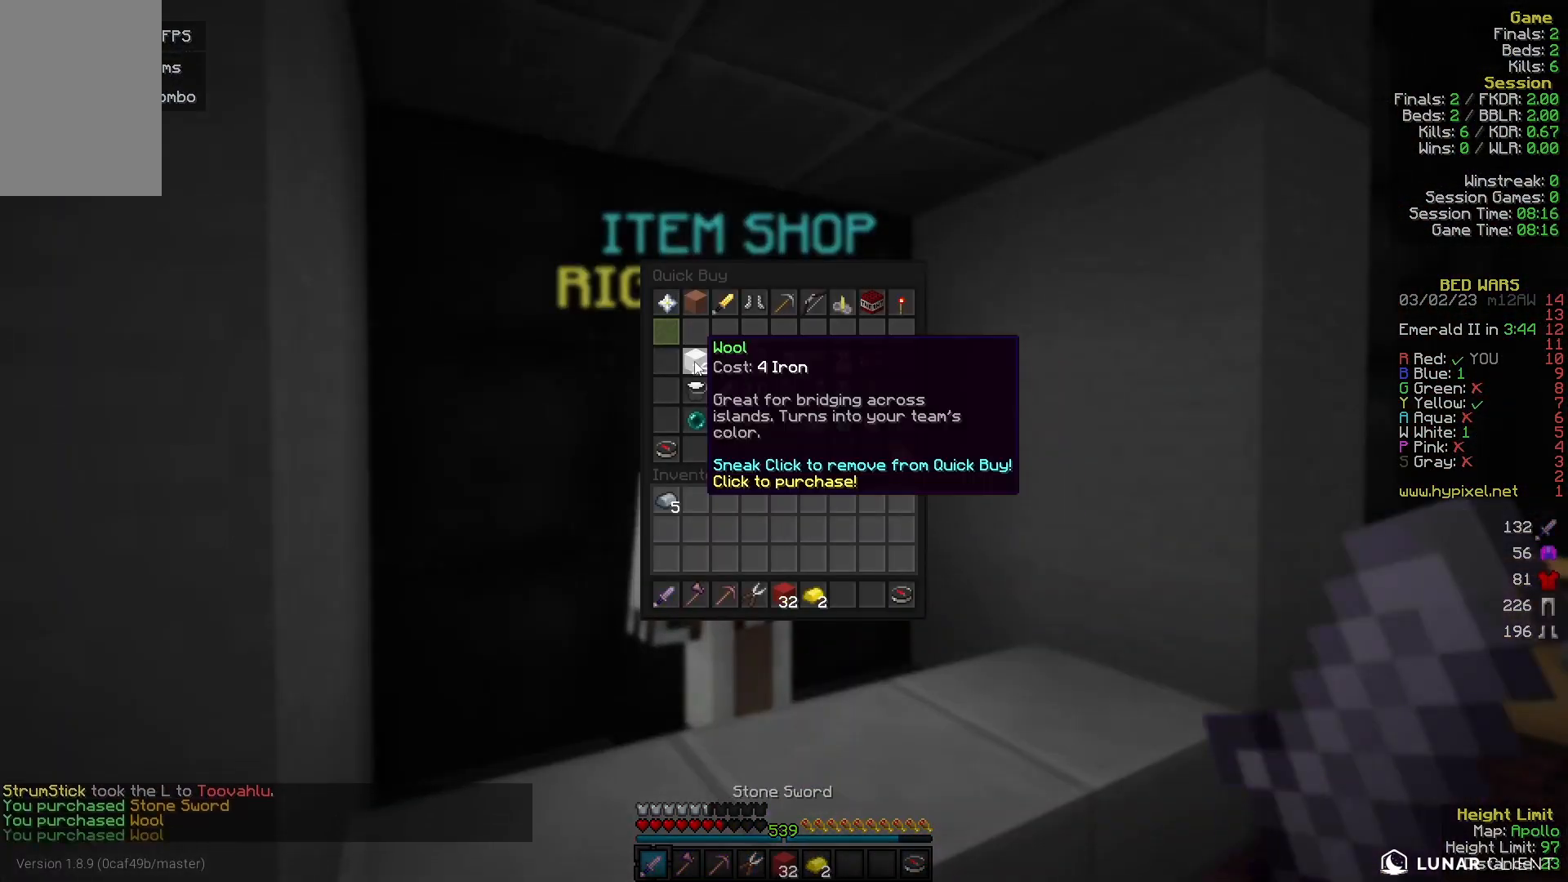
{"keys": ["w"], "mouse": ["left"], "events": [[67, "mouse_left", "down"], [100, "mouse_left", "up"], [100, "w", "down"], [500, "mouse_left", "down"]]}
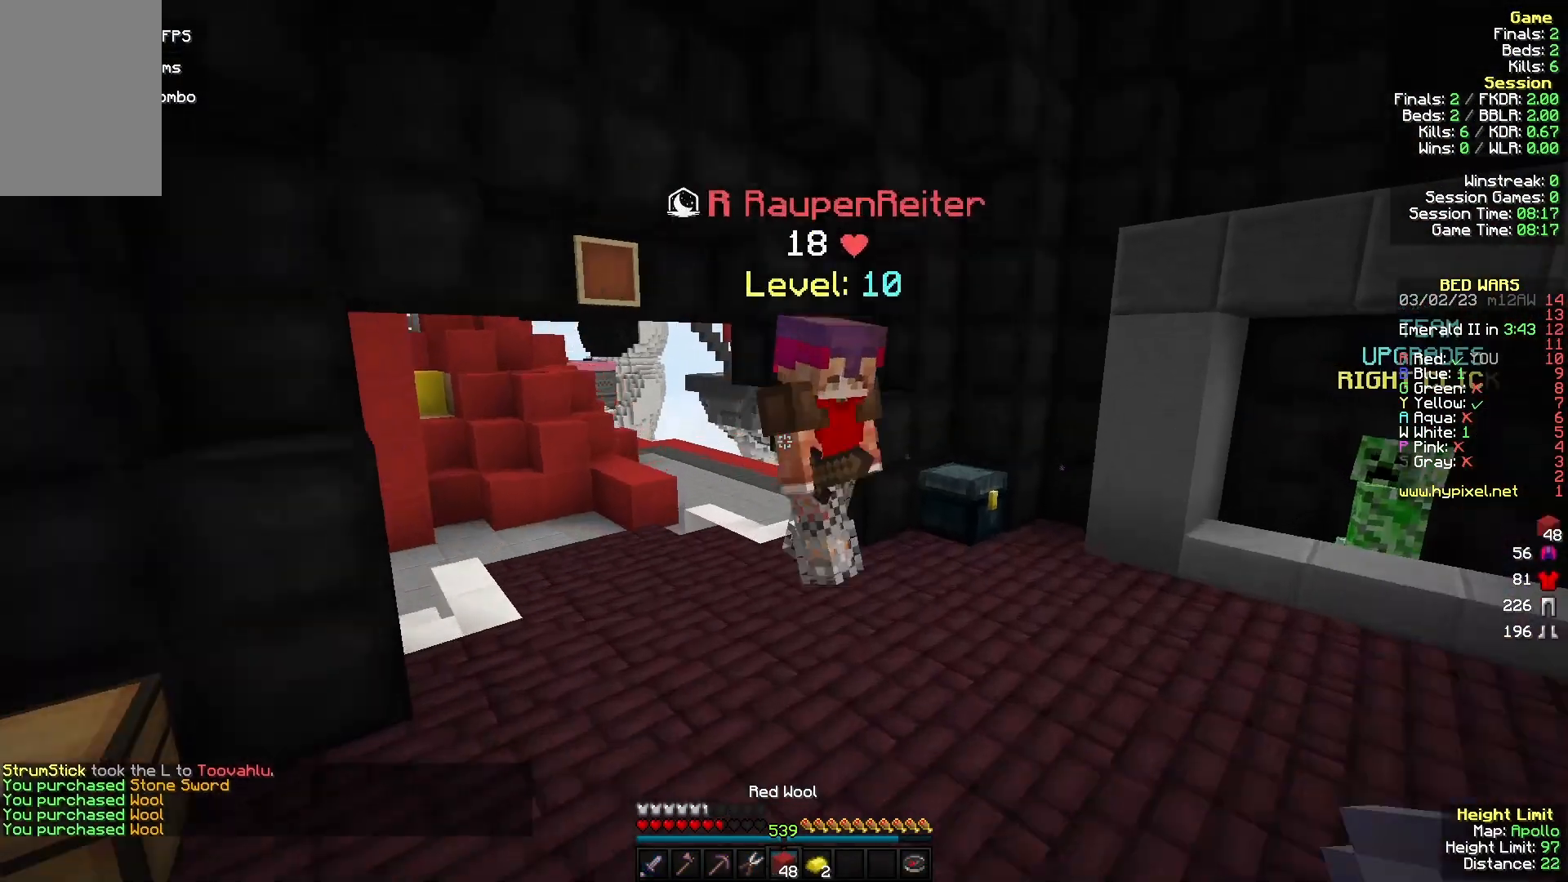
{"keys": ["a", "w"], "mouse": [], "events": [[167, "mouse_left", "up"], [233, "mouse_left", "down"], [367, "mouse_left", "up"], [500, "a", "down"]]}
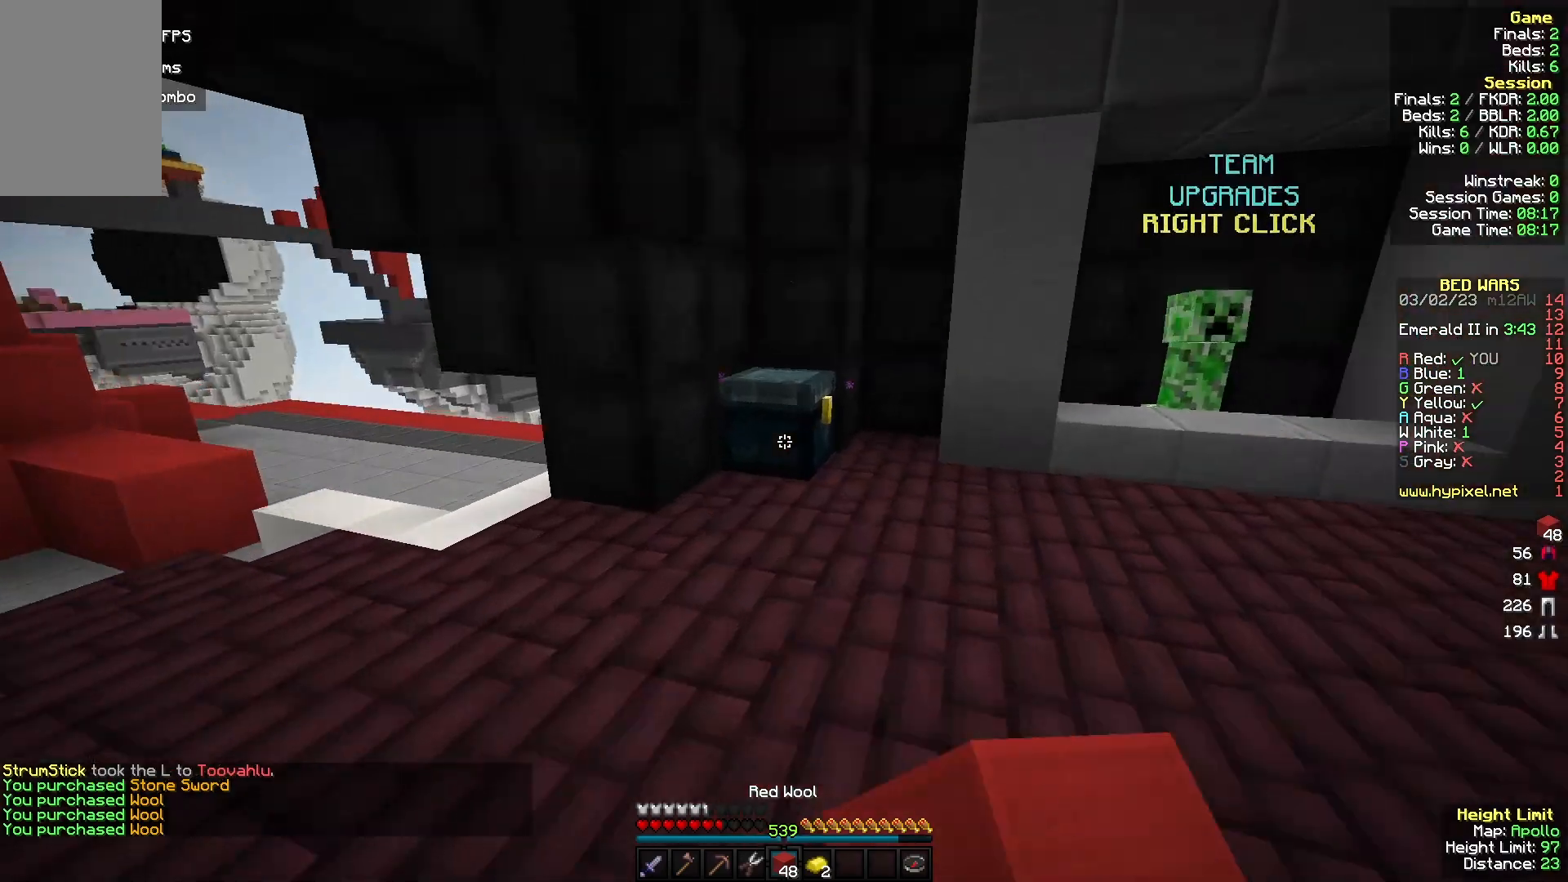
{"keys": [], "mouse": [], "events": [[167, "mouse_right", "down"], [267, "a", "up"], [300, "mouse_right", "up"], [300, "w", "up"]]}
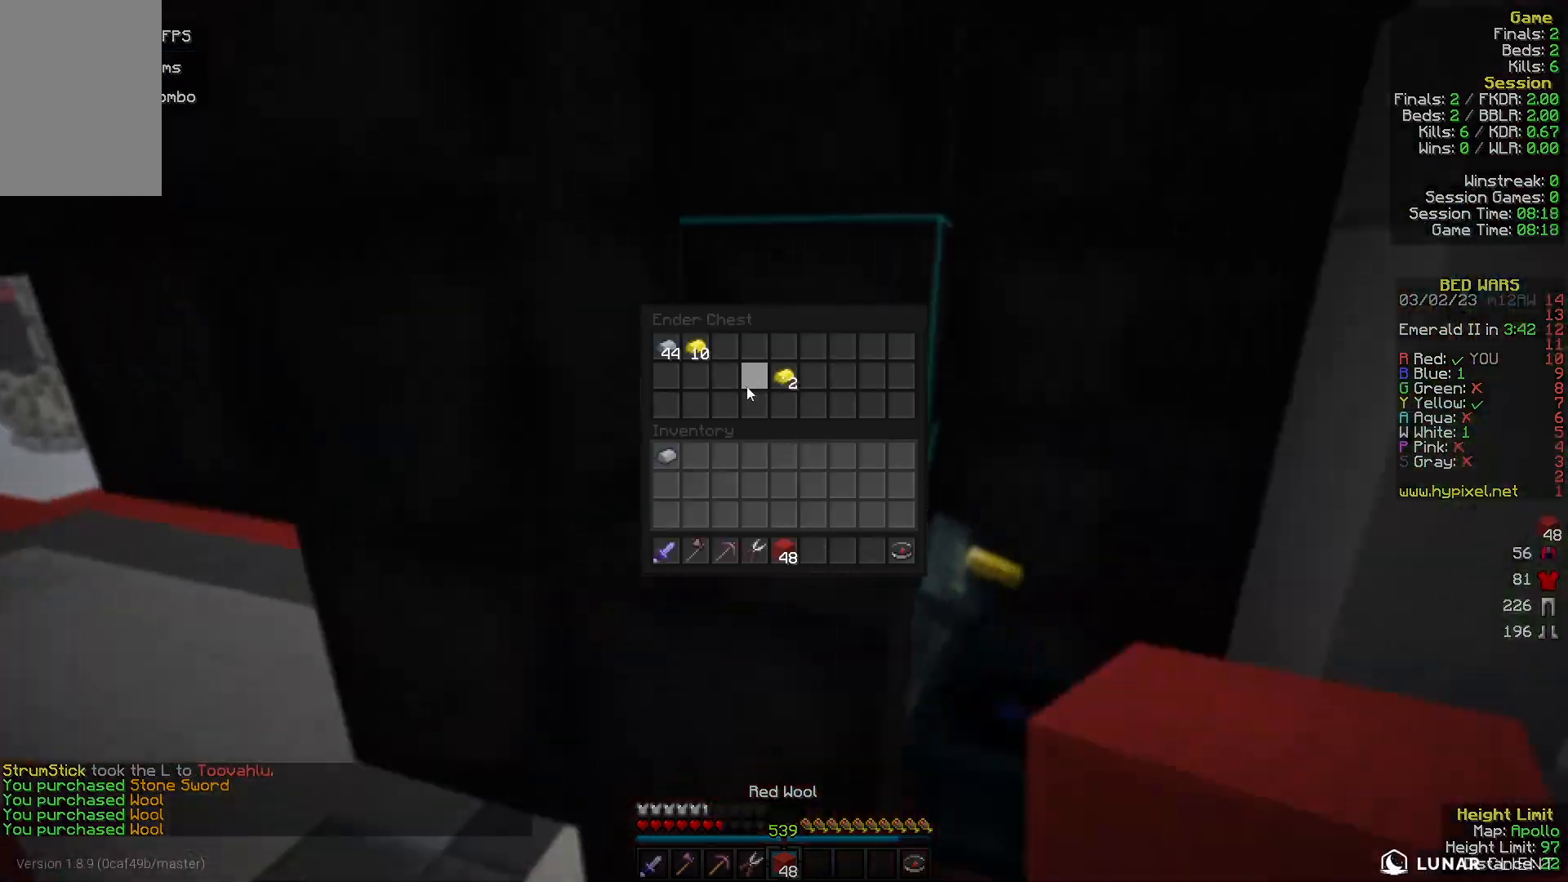
{"keys": [], "mouse": [], "events": []}
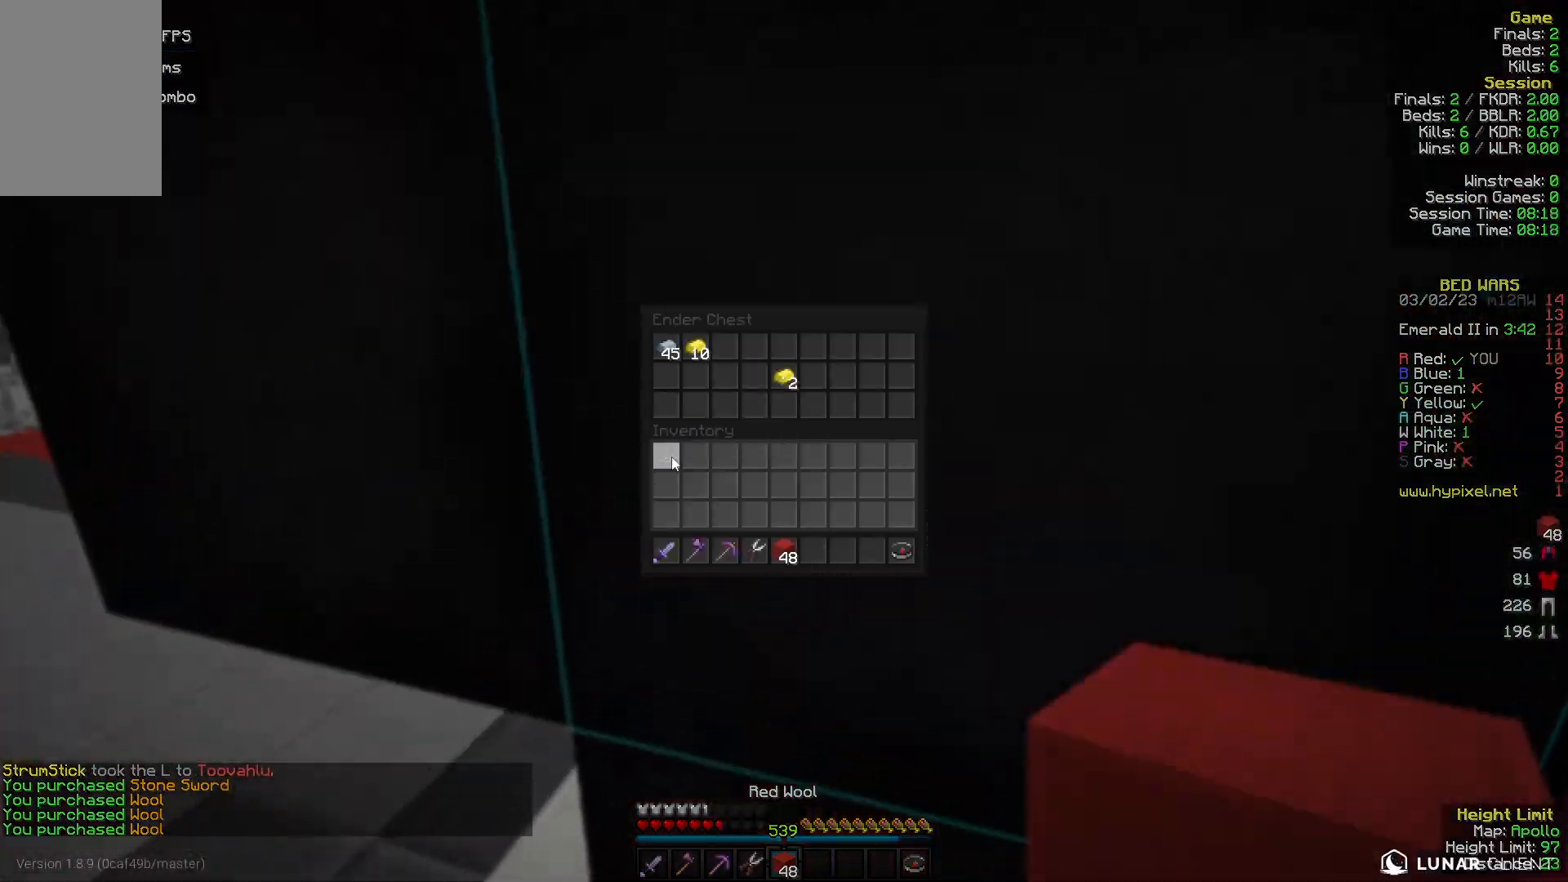
{"keys": ["w"], "mouse": [], "events": [[100, "a", "down"], [100, "w", "down"], [267, "a", "up"]]}
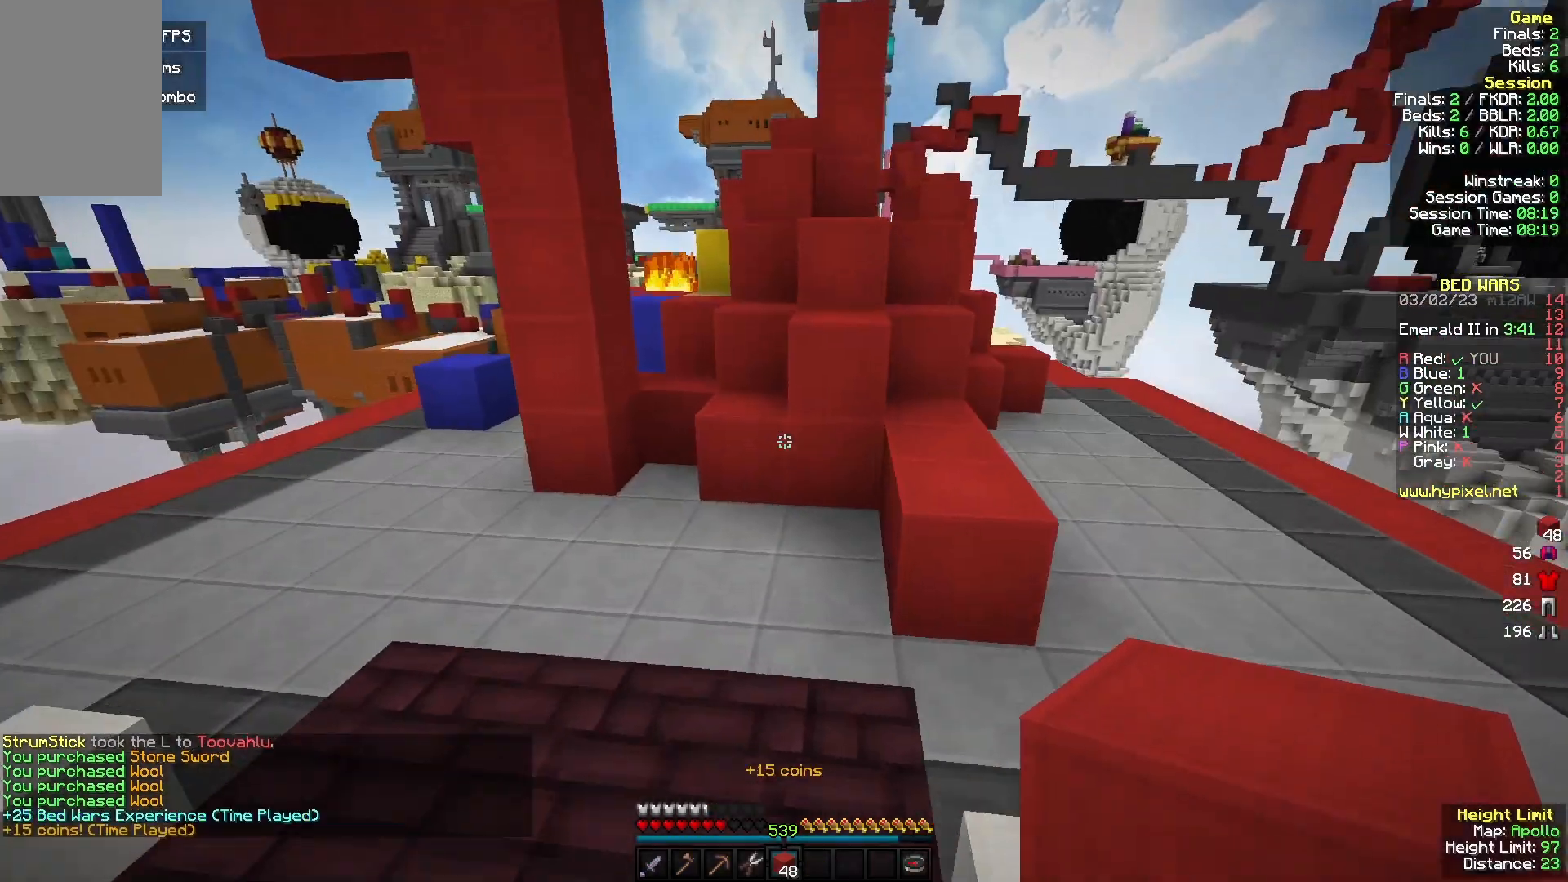
{"keys": ["w"], "mouse": ["right"], "events": [[367, "a", "down"], [400, "mouse_right", "down"], [467, "a", "up"]]}
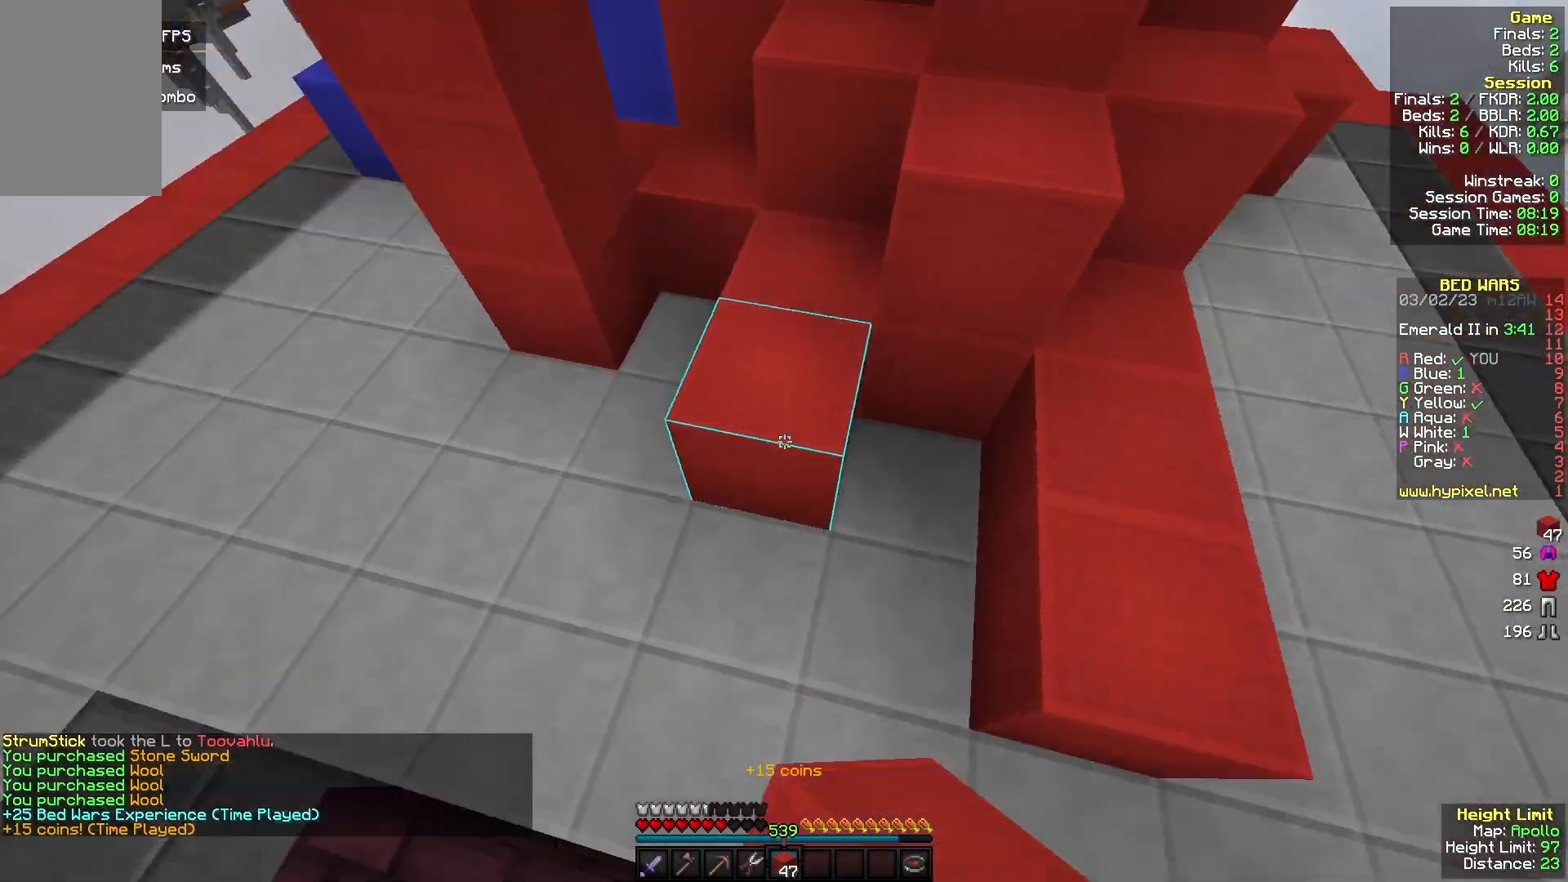
{"keys": ["a", "w"], "mouse": [], "events": [[167, "mouse_right", "up"], [400, "a", "down"]]}